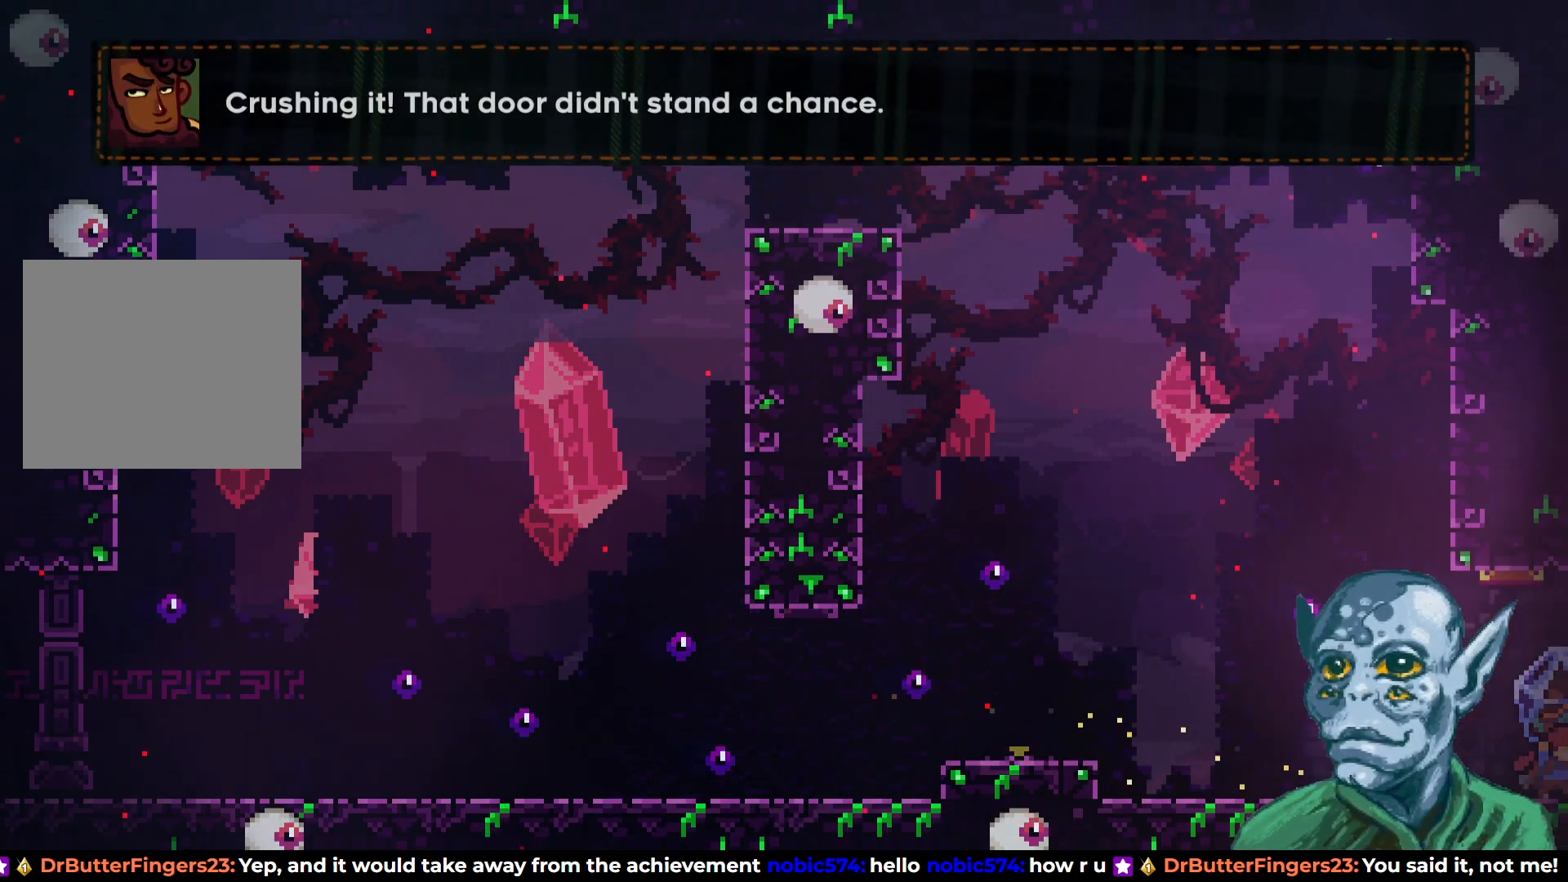
Gameplay with a controller (PlayStation layout); each line is a JSON object with the inputs held at the frame after it. "events" lists button and stick changes between this image and that frame as [ms after this image, input, new state], when the widget could be followed in between.
{"buttons": ["R2"], "left_stick": "center", "right_stick": "center", "events": [[217, "DPAD_RIGHT", "up"]]}
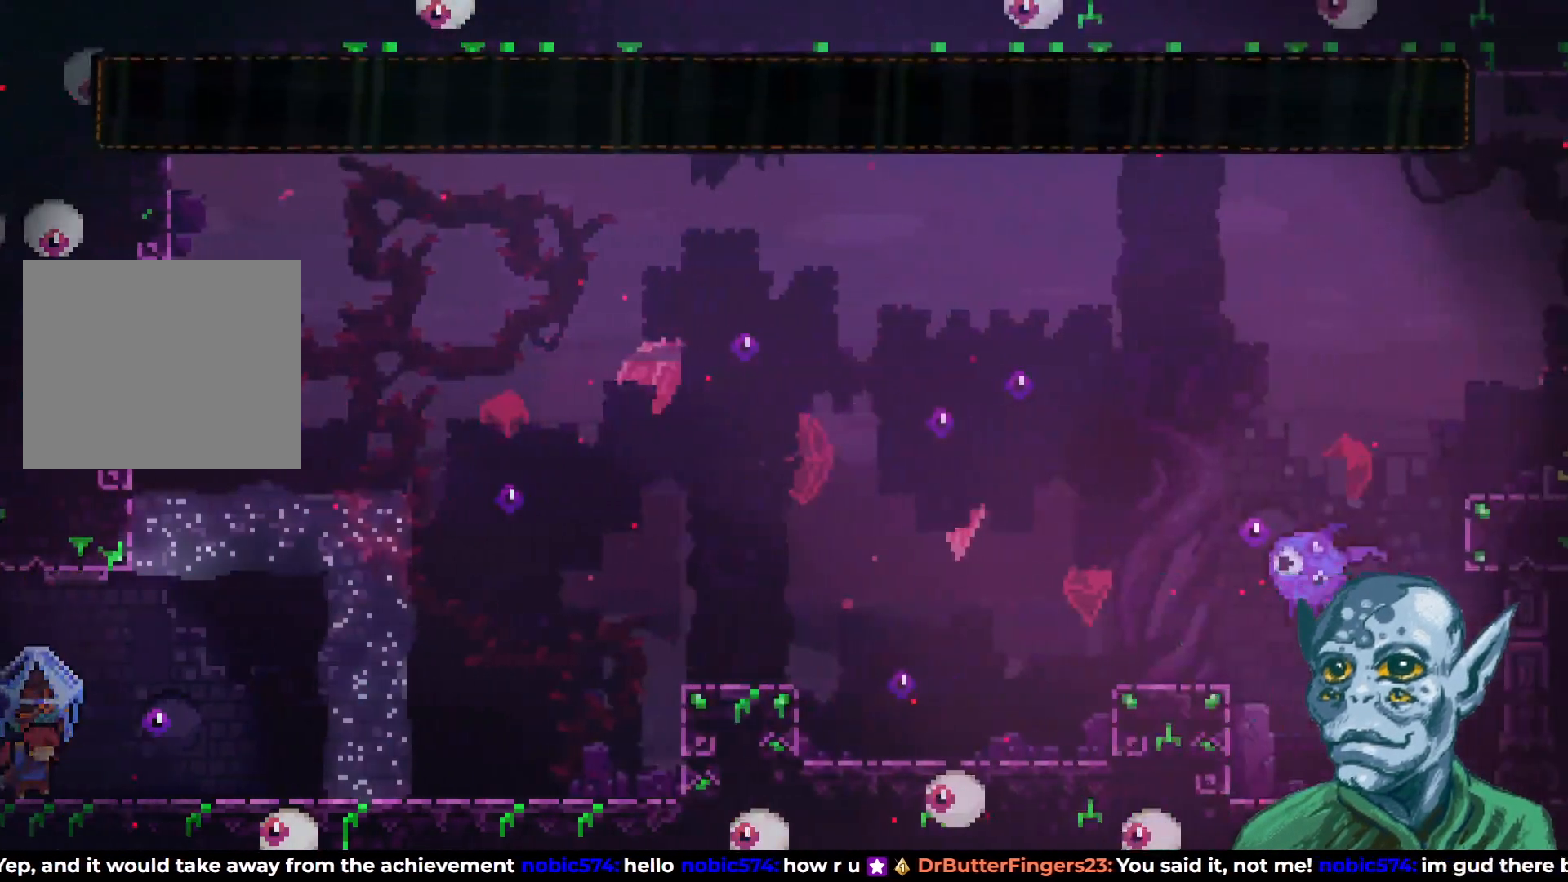
{"buttons": ["R2", "DPAD_RIGHT"], "left_stick": "center", "right_stick": "center", "events": [[200, "DPAD_RIGHT", "down"]]}
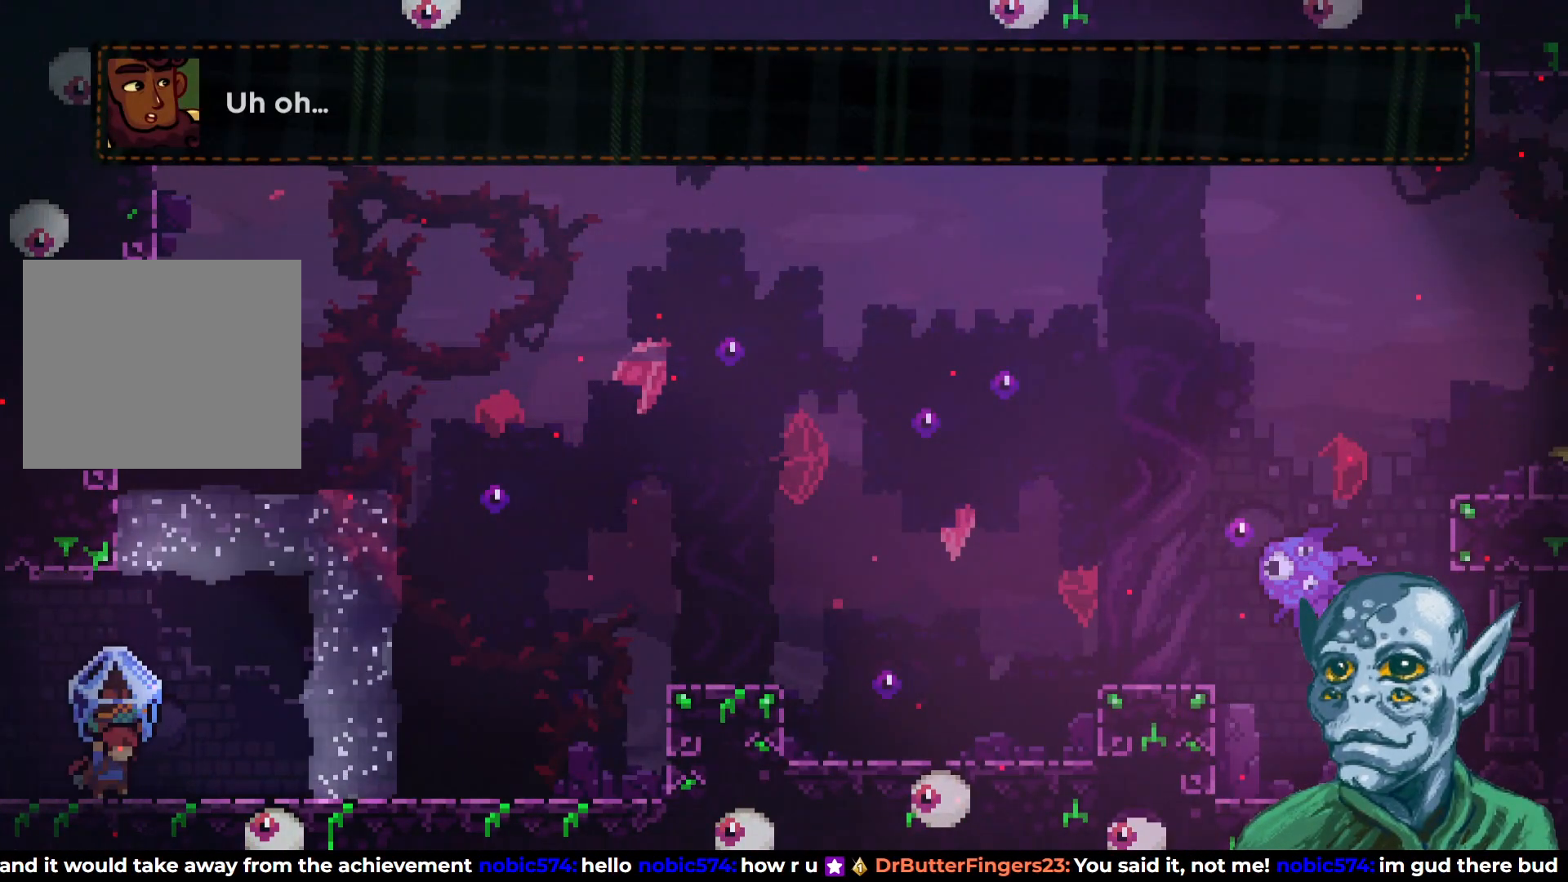
{"buttons": ["R2"], "left_stick": "center", "right_stick": "center", "events": [[150, "DPAD_RIGHT", "up"]]}
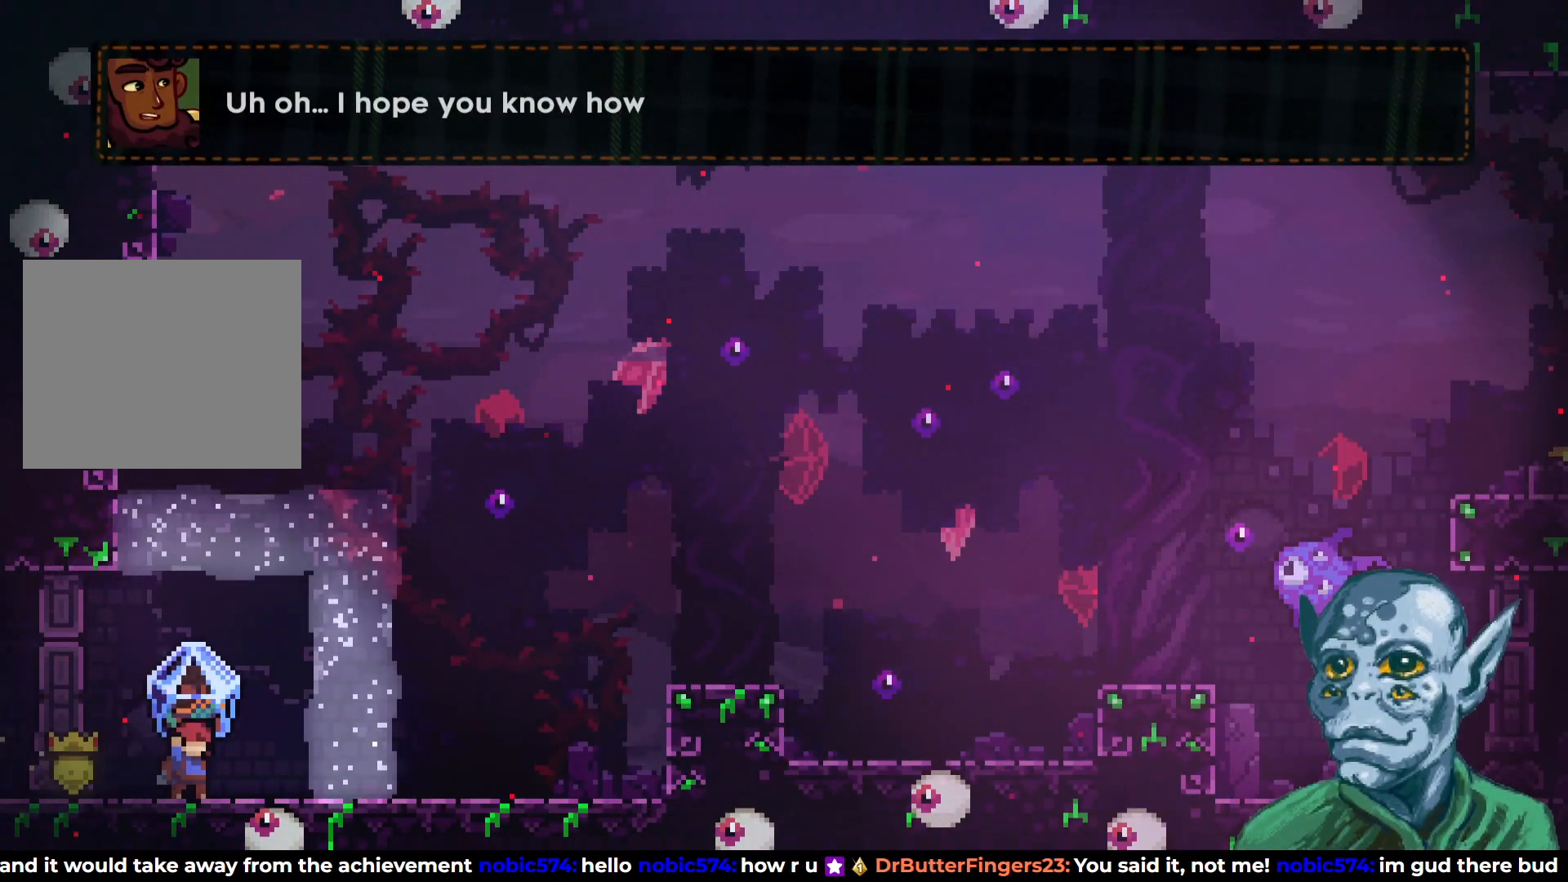
{"buttons": ["R2"], "left_stick": "center", "right_stick": "center", "events": [[150, "DPAD_RIGHT", "down"], [300, "DPAD_RIGHT", "up"]]}
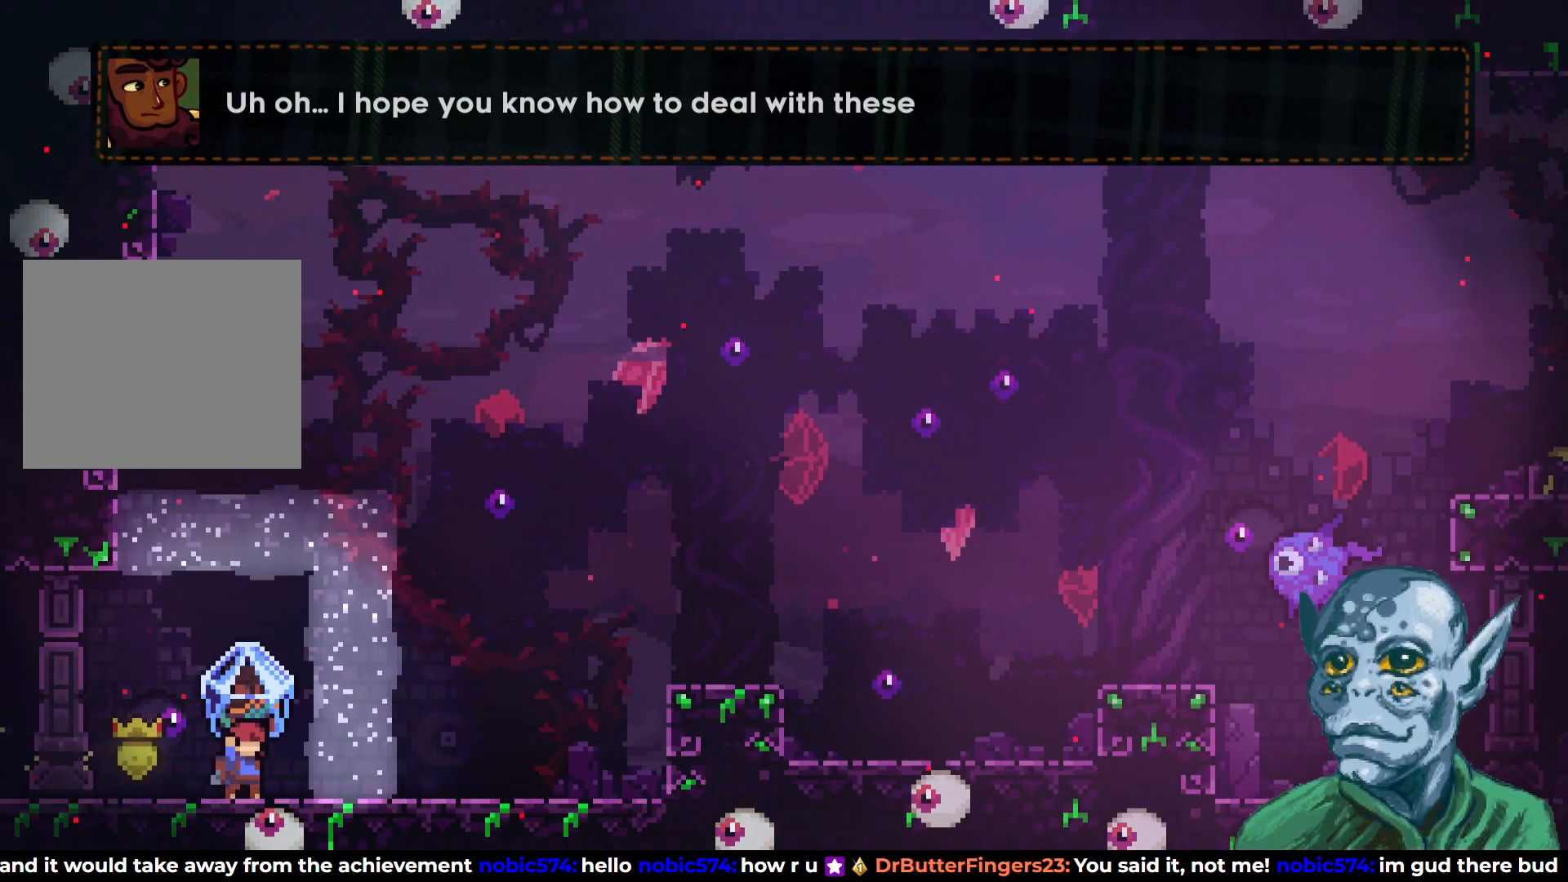
{"buttons": ["R2", "DPAD_RIGHT"], "left_stick": "center", "right_stick": "center", "events": [[183, "DPAD_RIGHT", "down"]]}
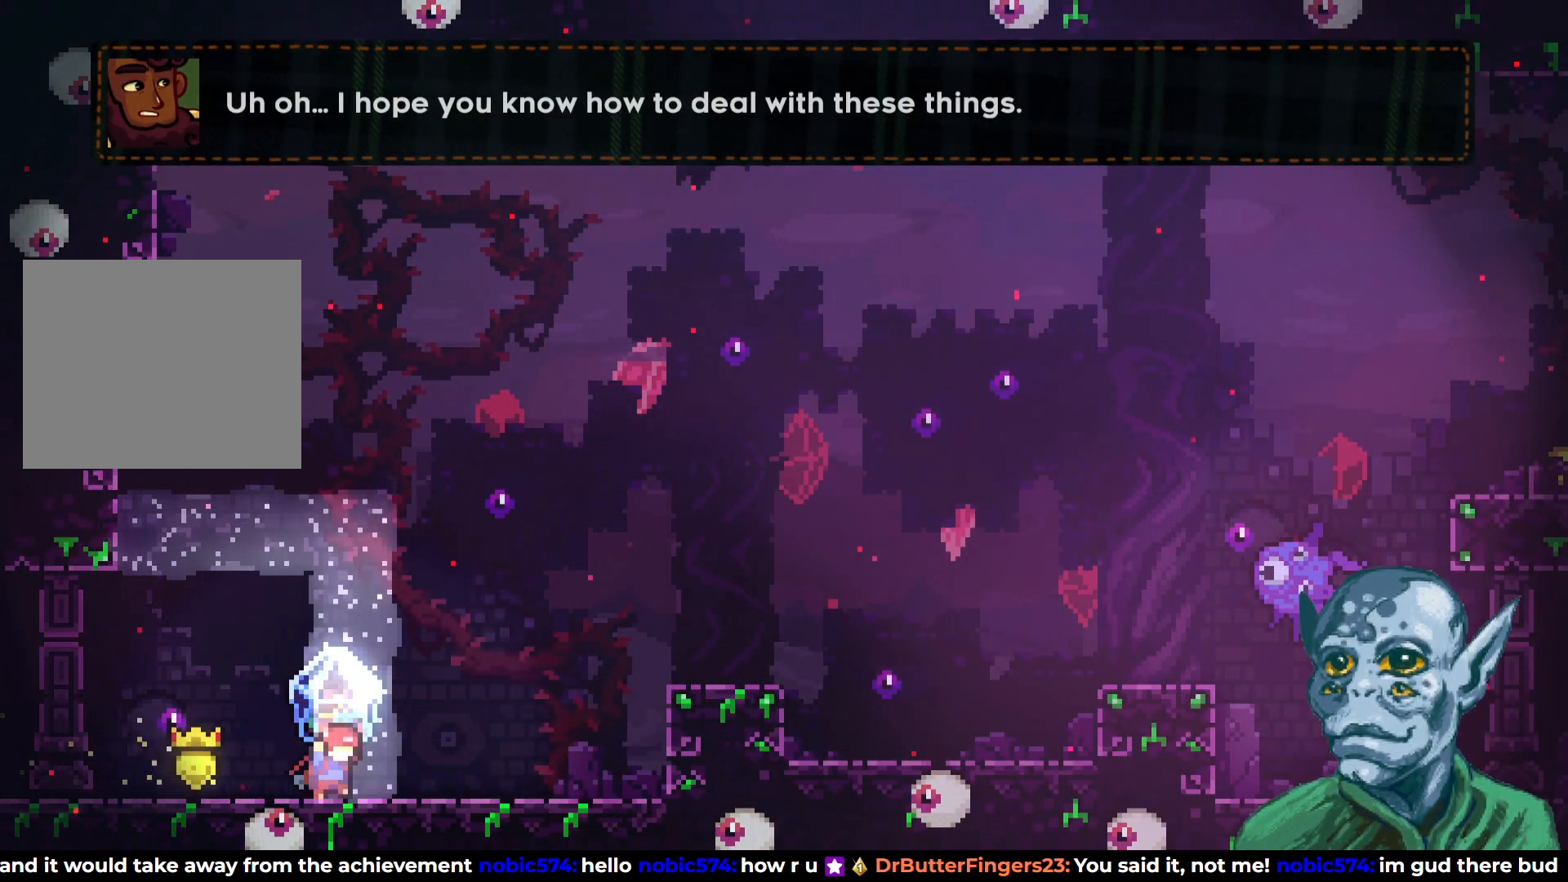
{"buttons": [], "left_stick": "center", "right_stick": "center", "events": [[233, "CROSS", "down"], [367, "DPAD_RIGHT", "up"], [383, "CROSS", "up"], [417, "R2", "up"]]}
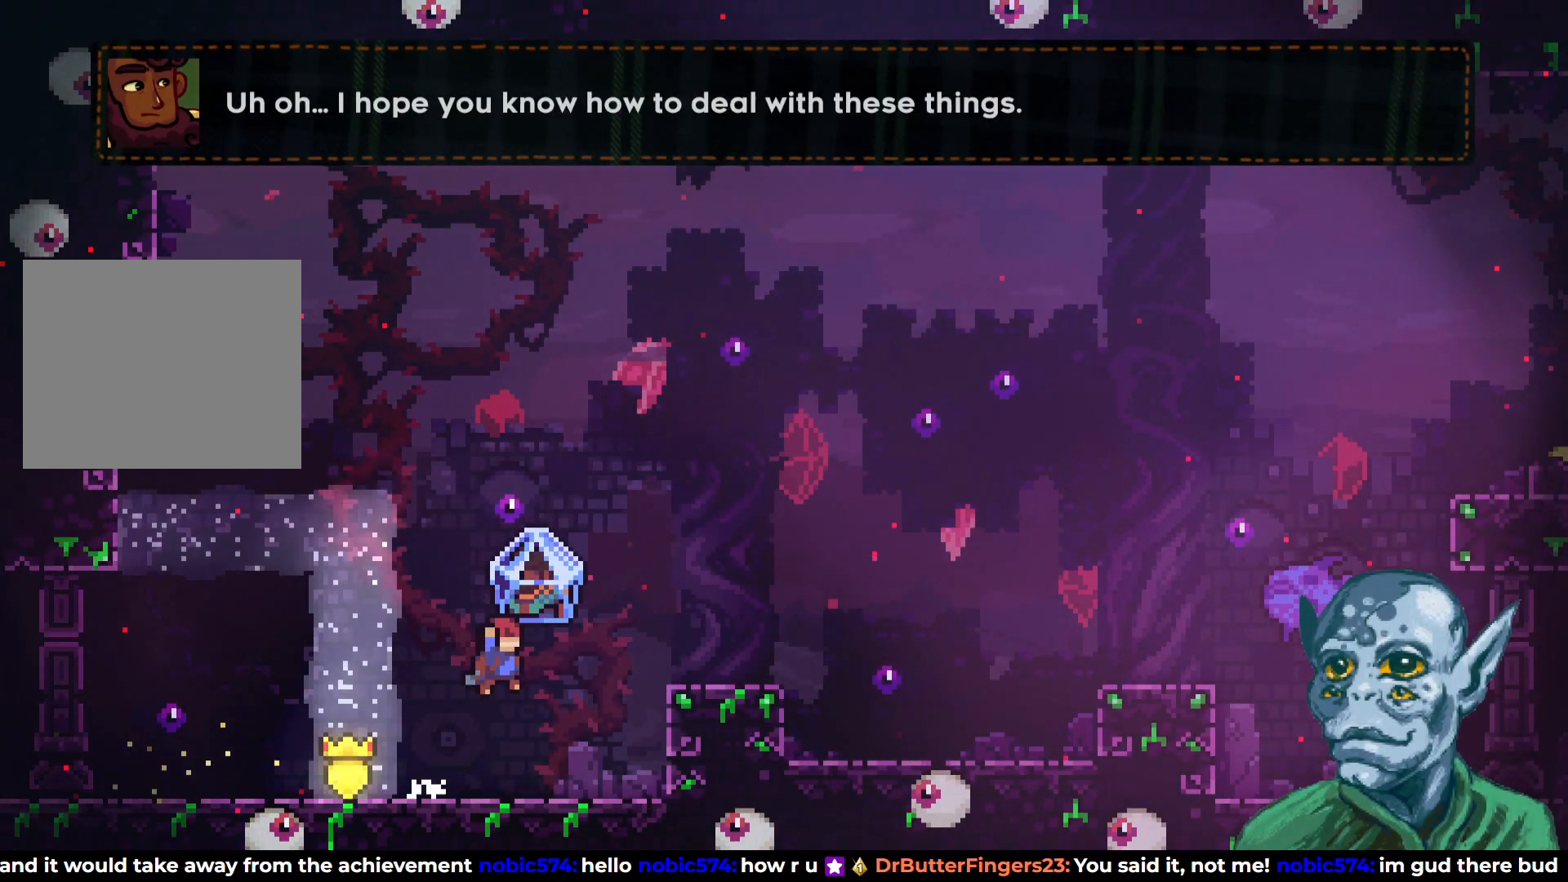
{"buttons": ["DPAD_LEFT"], "left_stick": "center", "right_stick": "center", "events": [[50, "DPAD_LEFT", "down"]]}
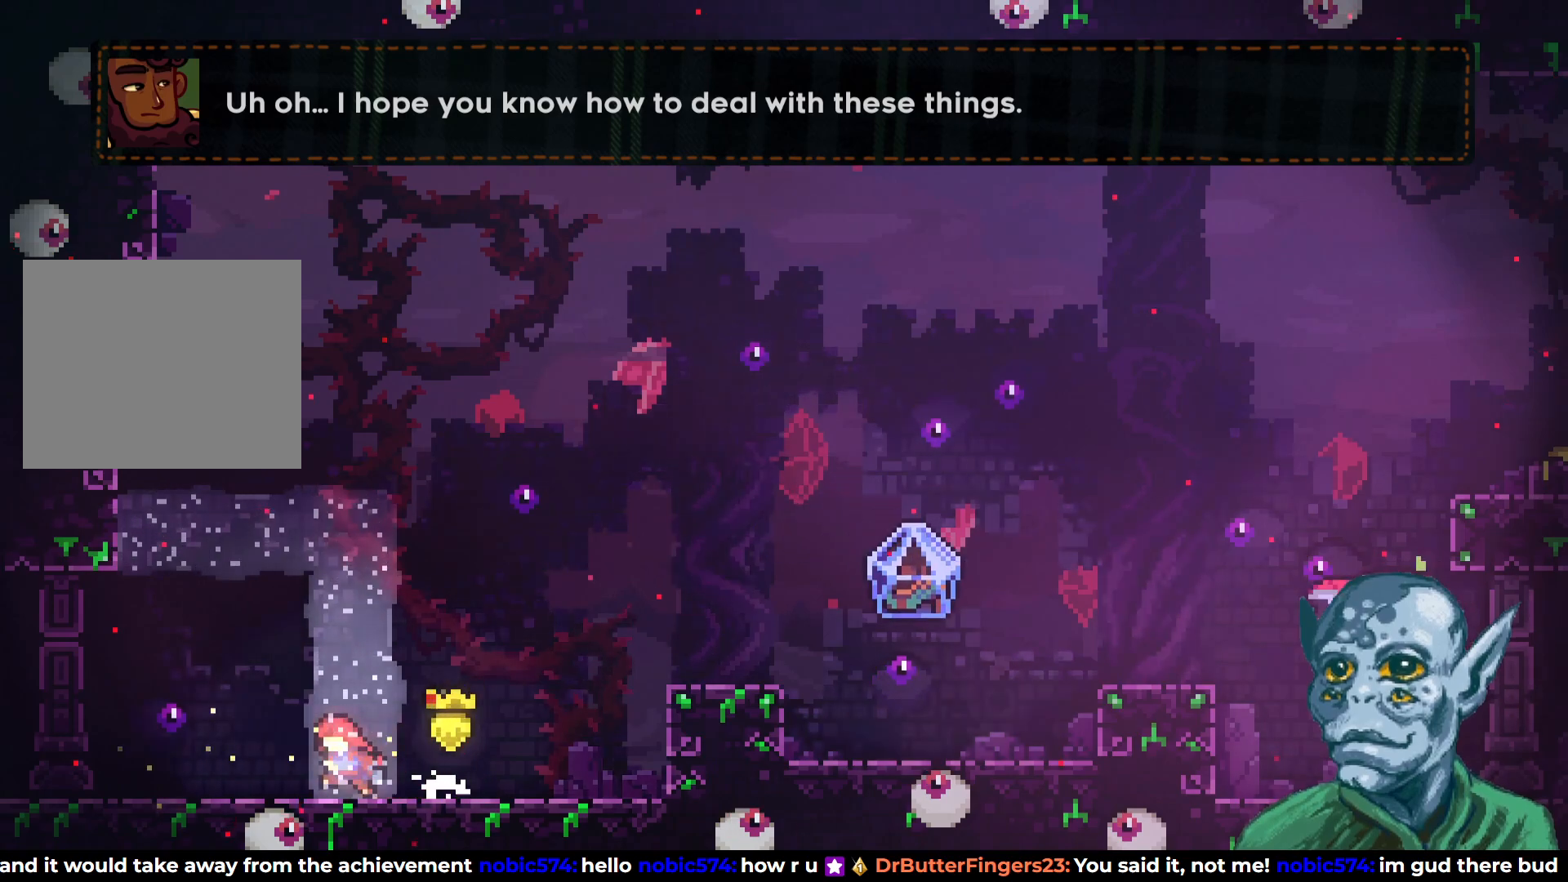
{"buttons": [], "left_stick": "center", "right_stick": "center", "events": [[300, "DPAD_LEFT", "up"]]}
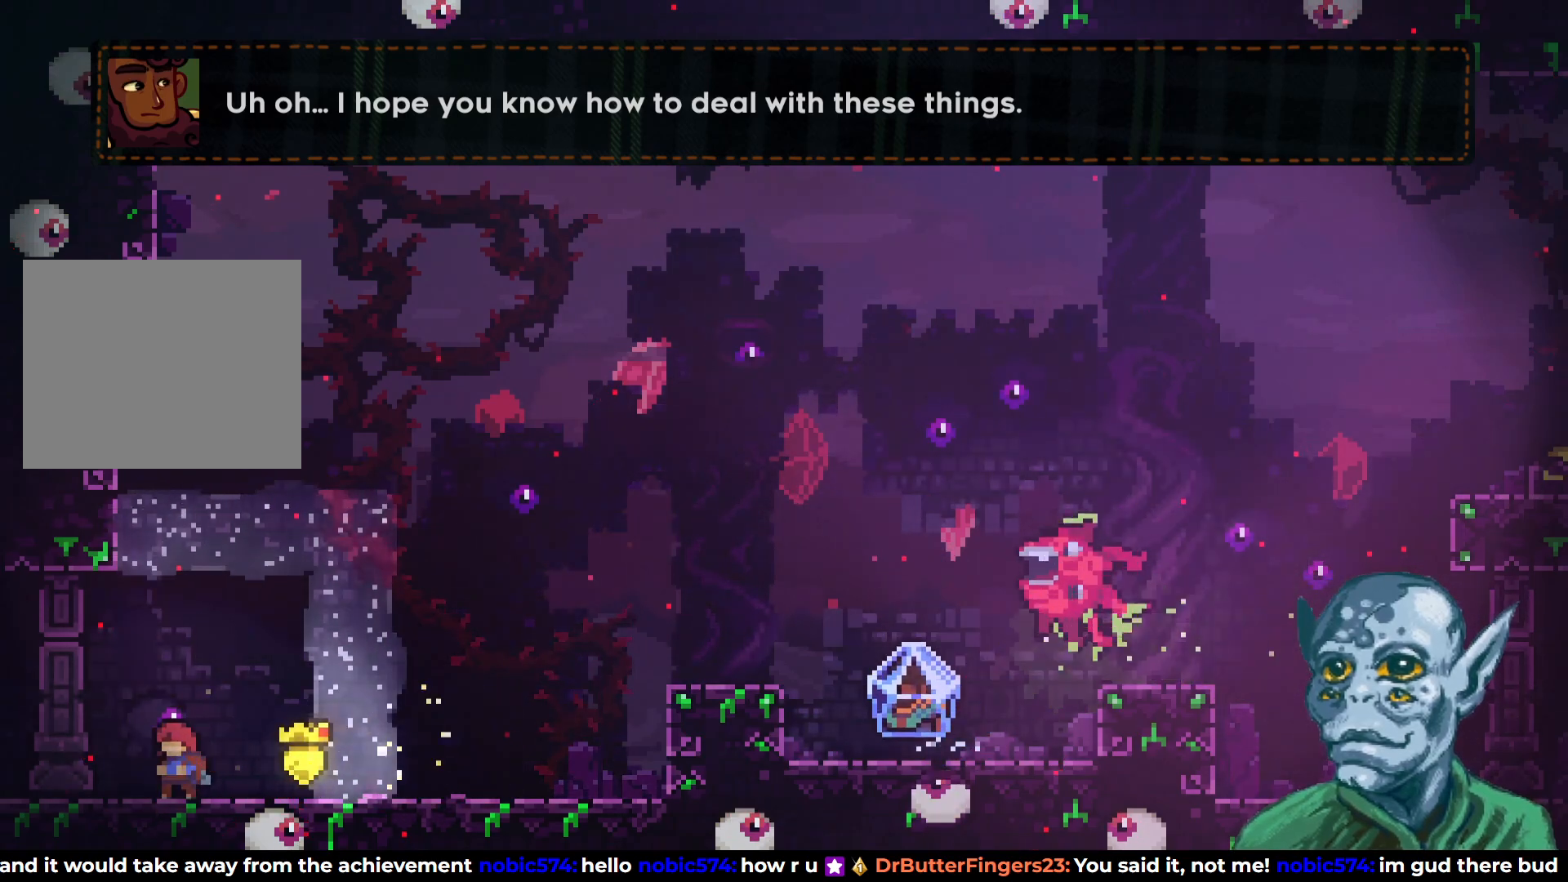
{"buttons": [], "left_stick": "center", "right_stick": "center", "events": []}
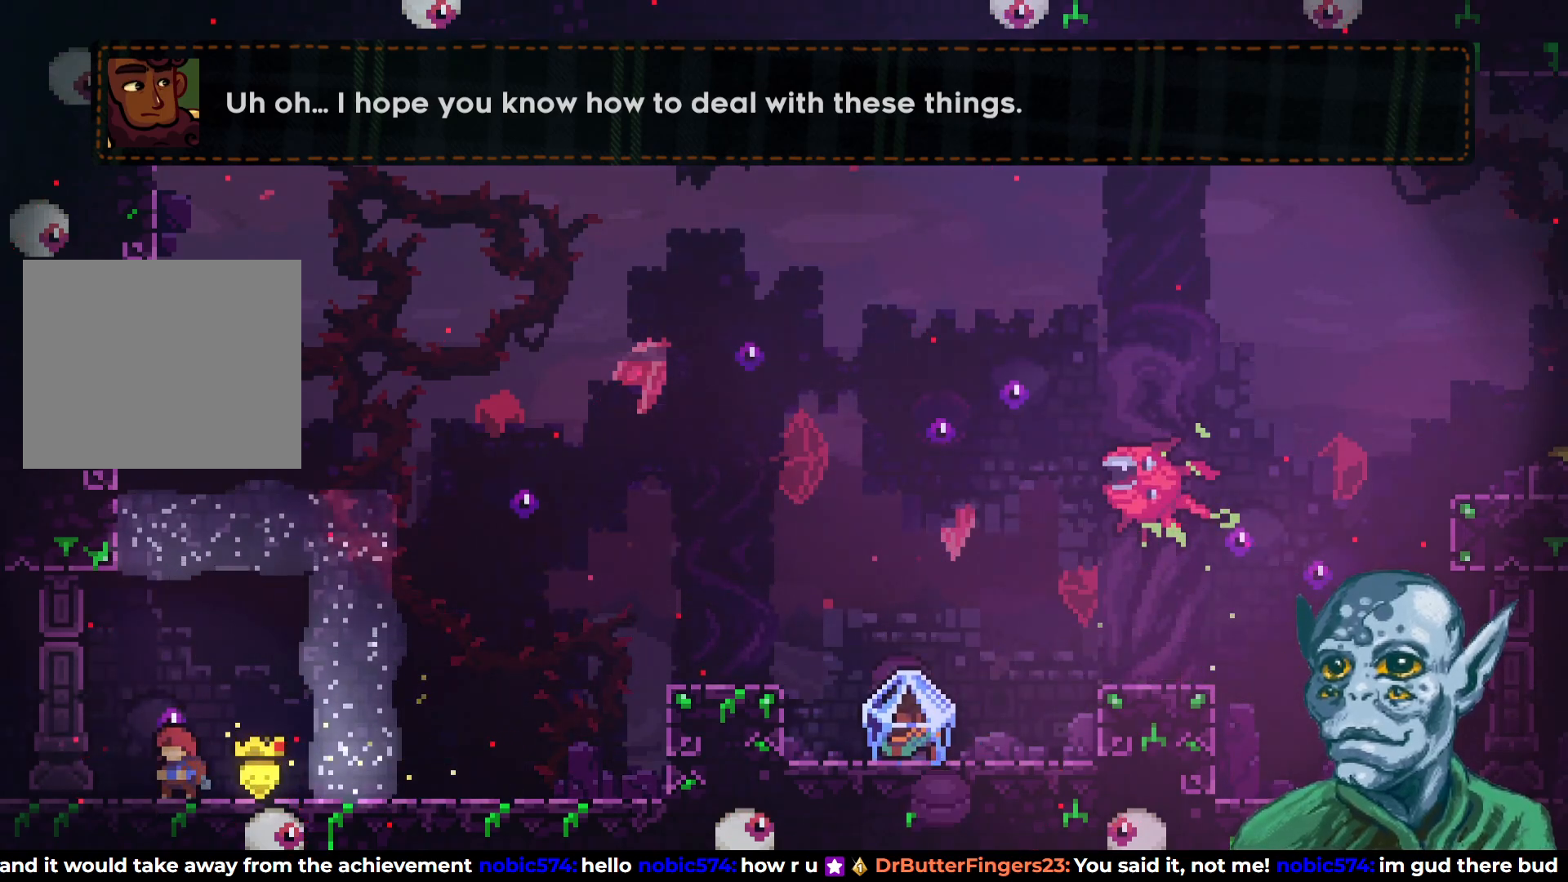
{"buttons": ["DPAD_RIGHT"], "left_stick": "center", "right_stick": "center", "events": [[117, "DPAD_RIGHT", "down"]]}
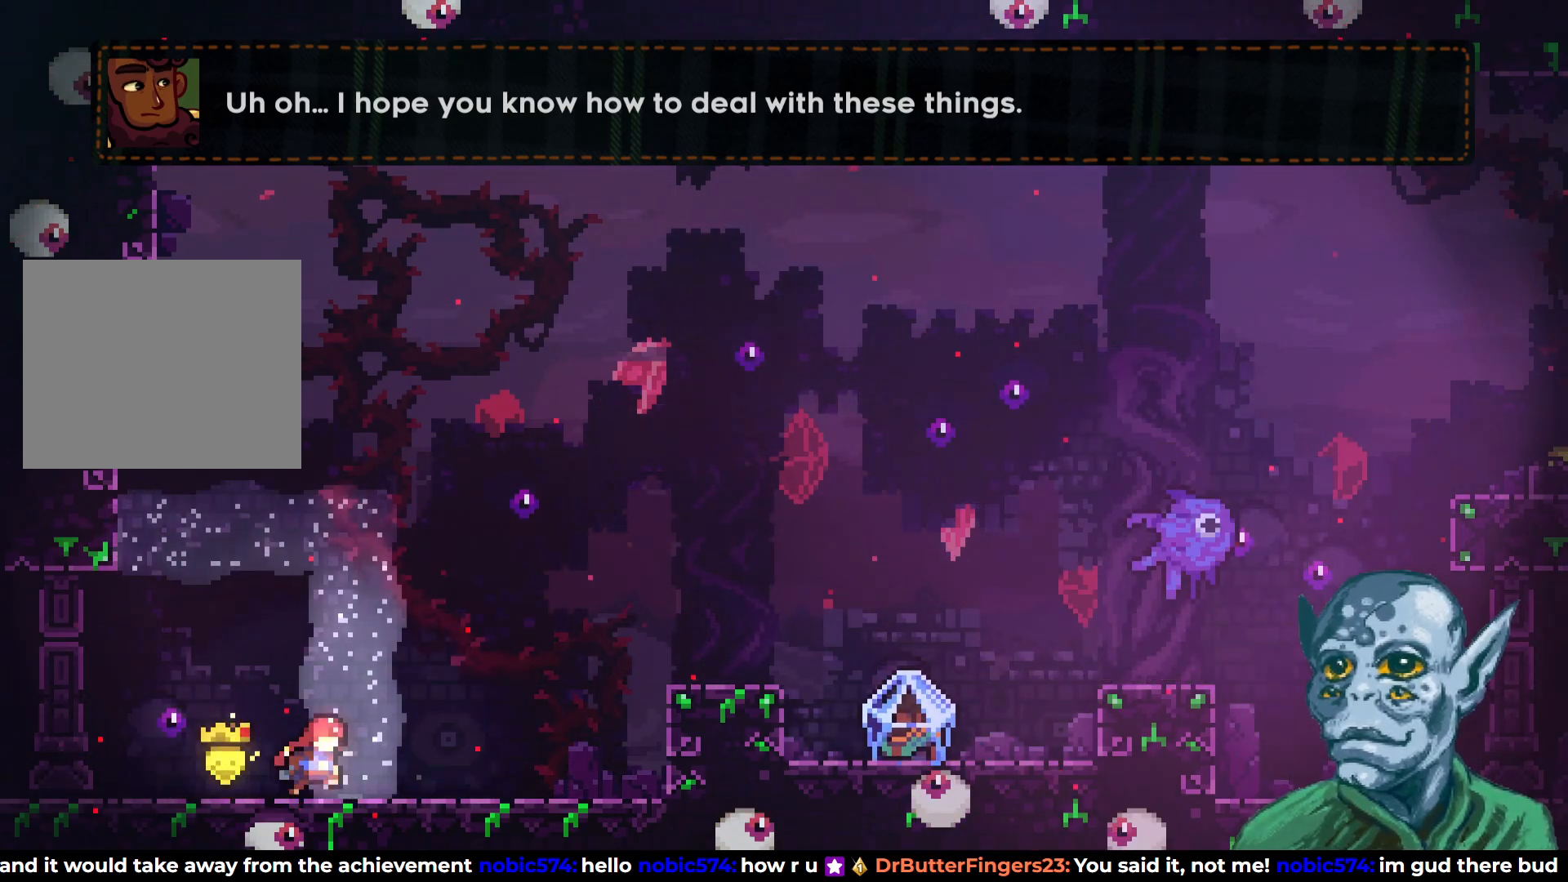
{"buttons": ["DPAD_LEFT"], "left_stick": "center", "right_stick": "center", "events": [[217, "DPAD_RIGHT", "up"], [483, "DPAD_LEFT", "down"]]}
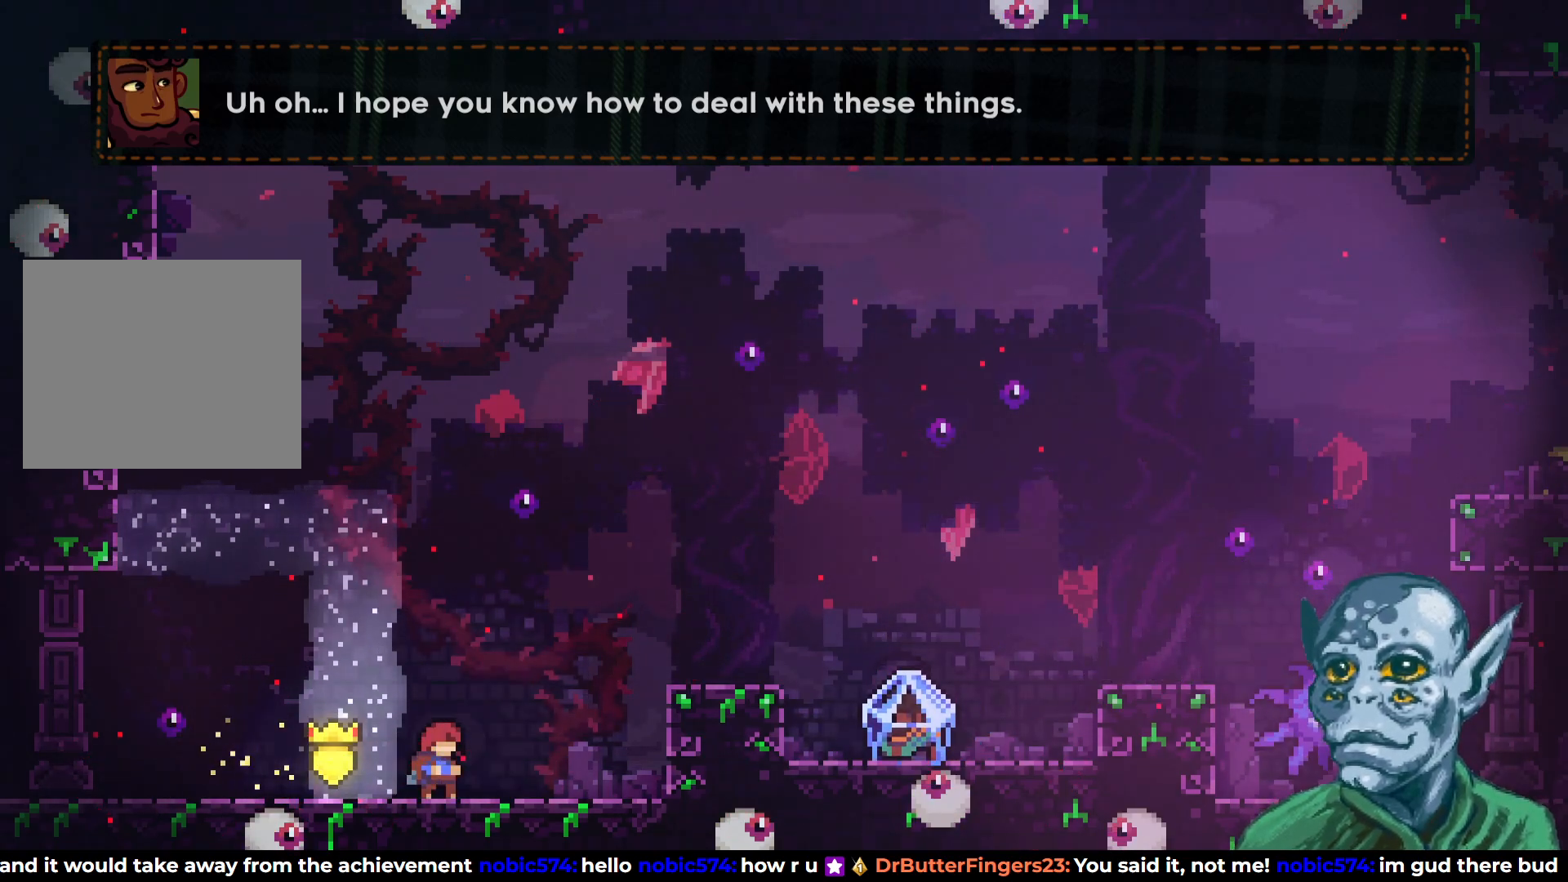
{"buttons": ["DPAD_RIGHT"], "left_stick": "center", "right_stick": "center", "events": [[200, "DPAD_LEFT", "up"], [467, "DPAD_RIGHT", "down"]]}
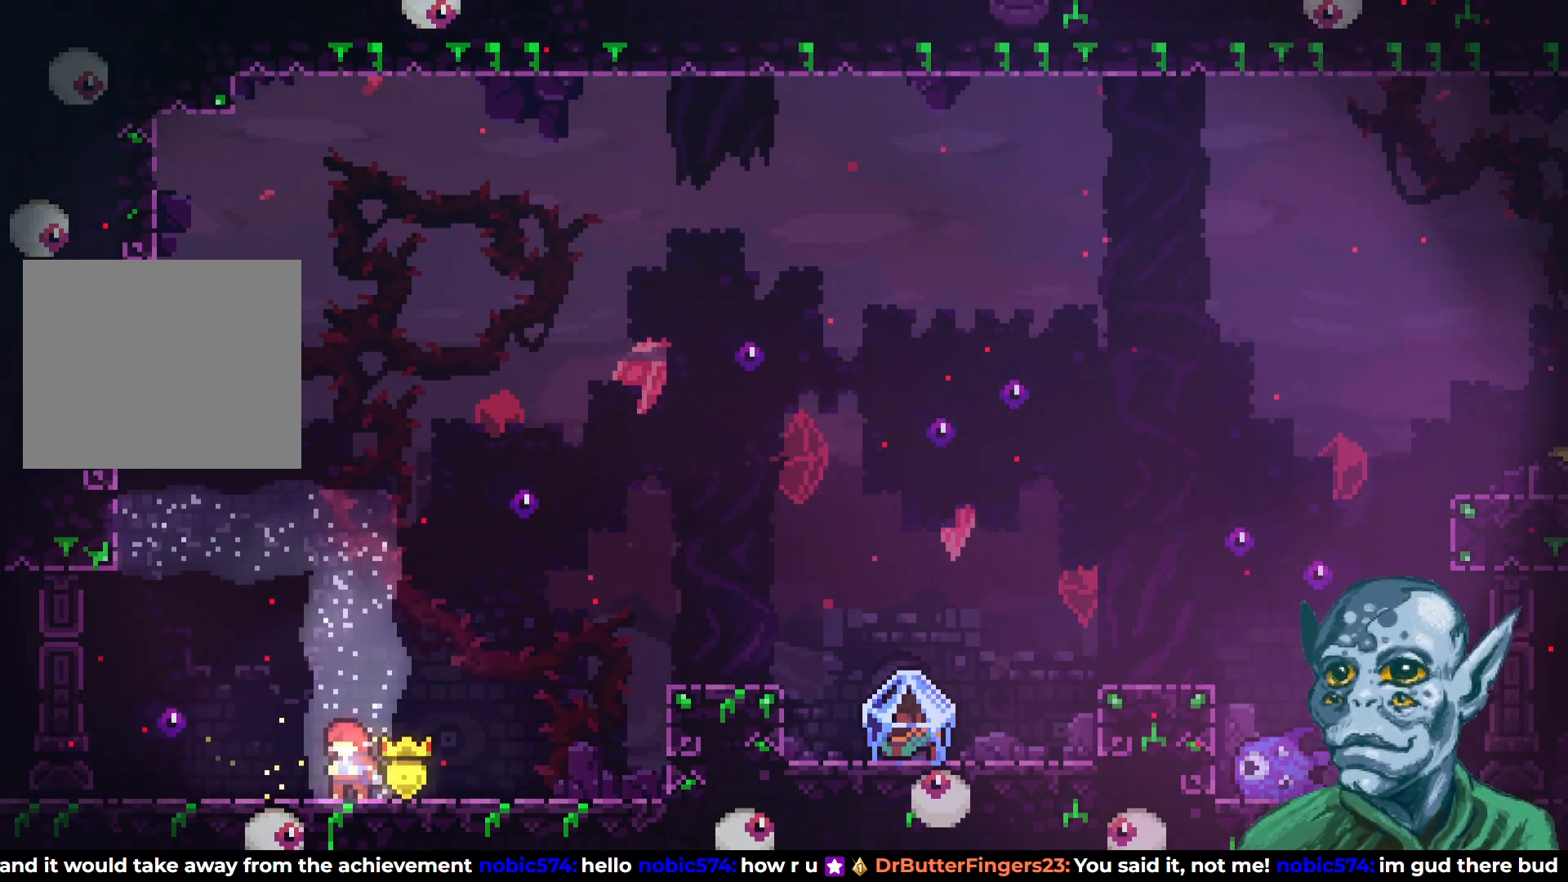
{"buttons": ["DPAD_RIGHT"], "left_stick": "center", "right_stick": "center", "events": []}
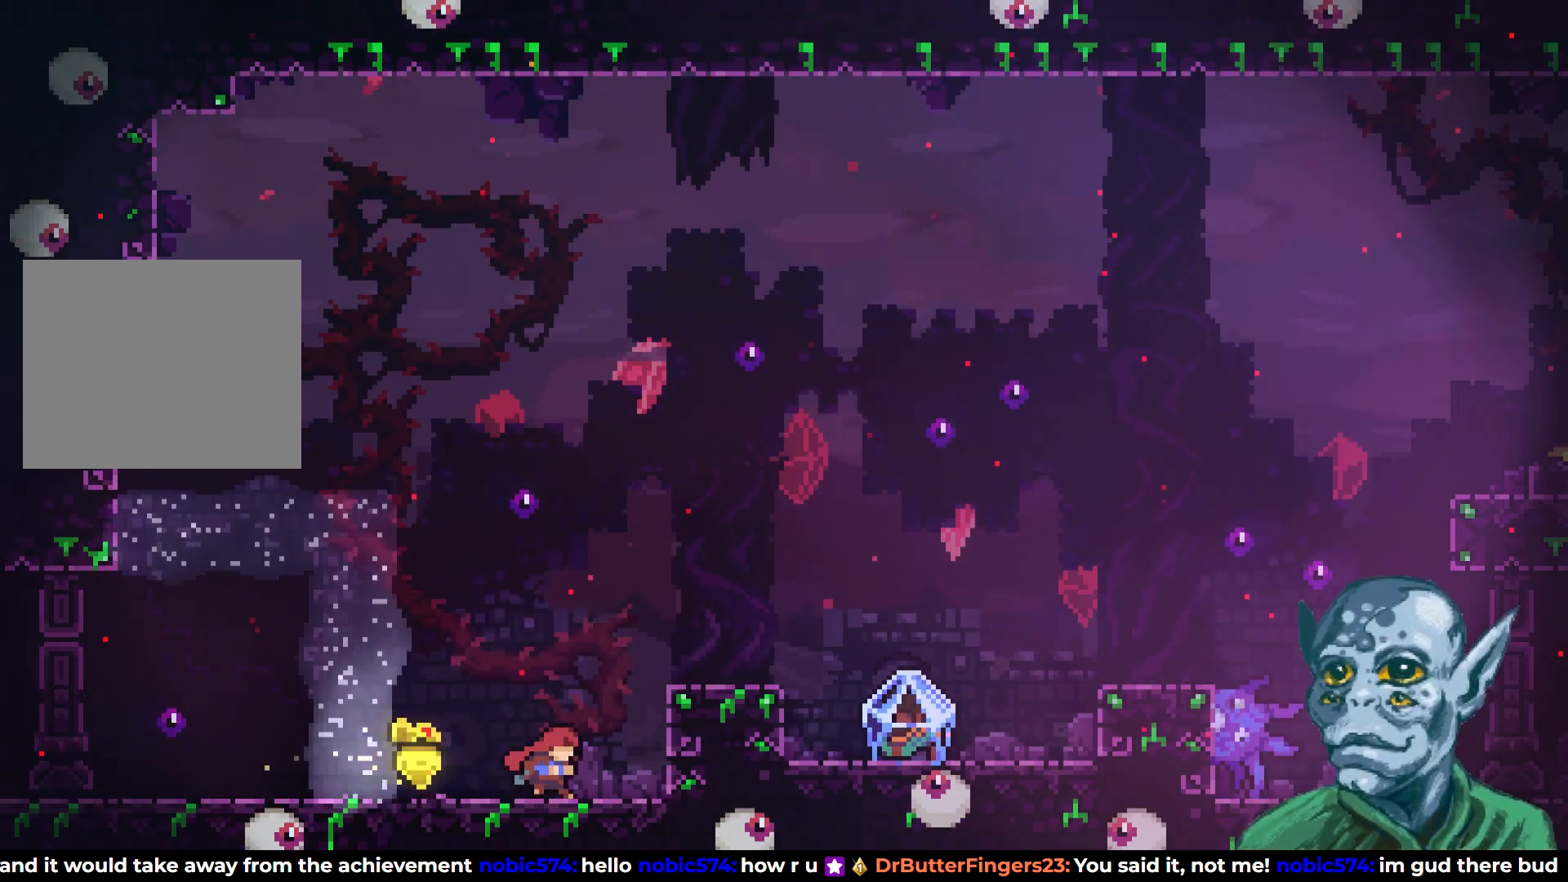
{"buttons": [], "left_stick": "center", "right_stick": "center", "events": [[367, "DPAD_RIGHT", "up"]]}
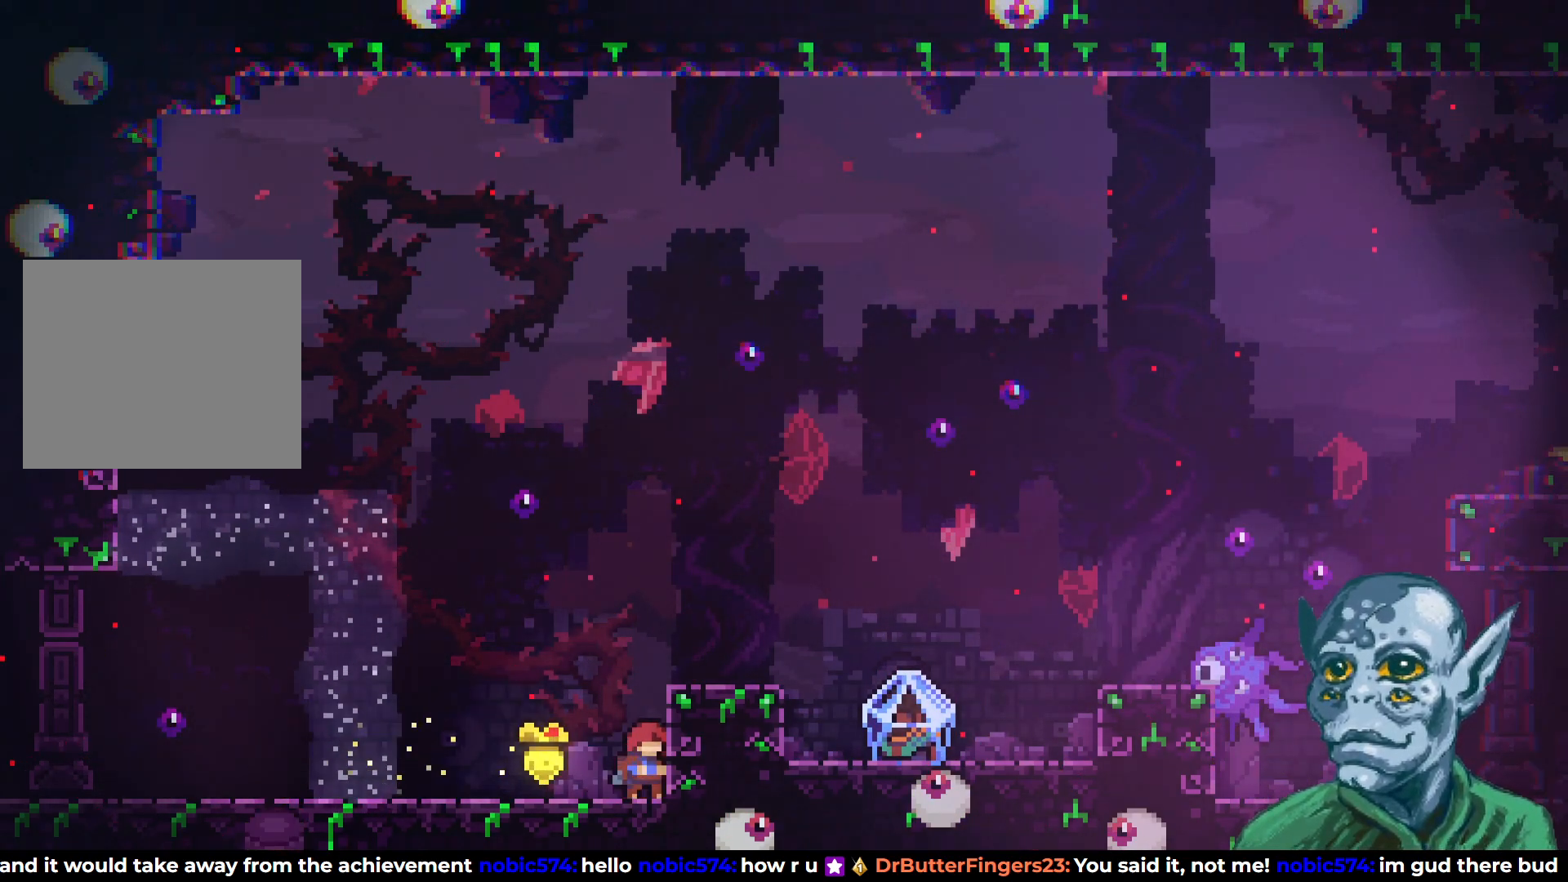
{"buttons": ["DPAD_DOWN"], "left_stick": "center", "right_stick": "center", "events": [[383, "DPAD_DOWN", "down"]]}
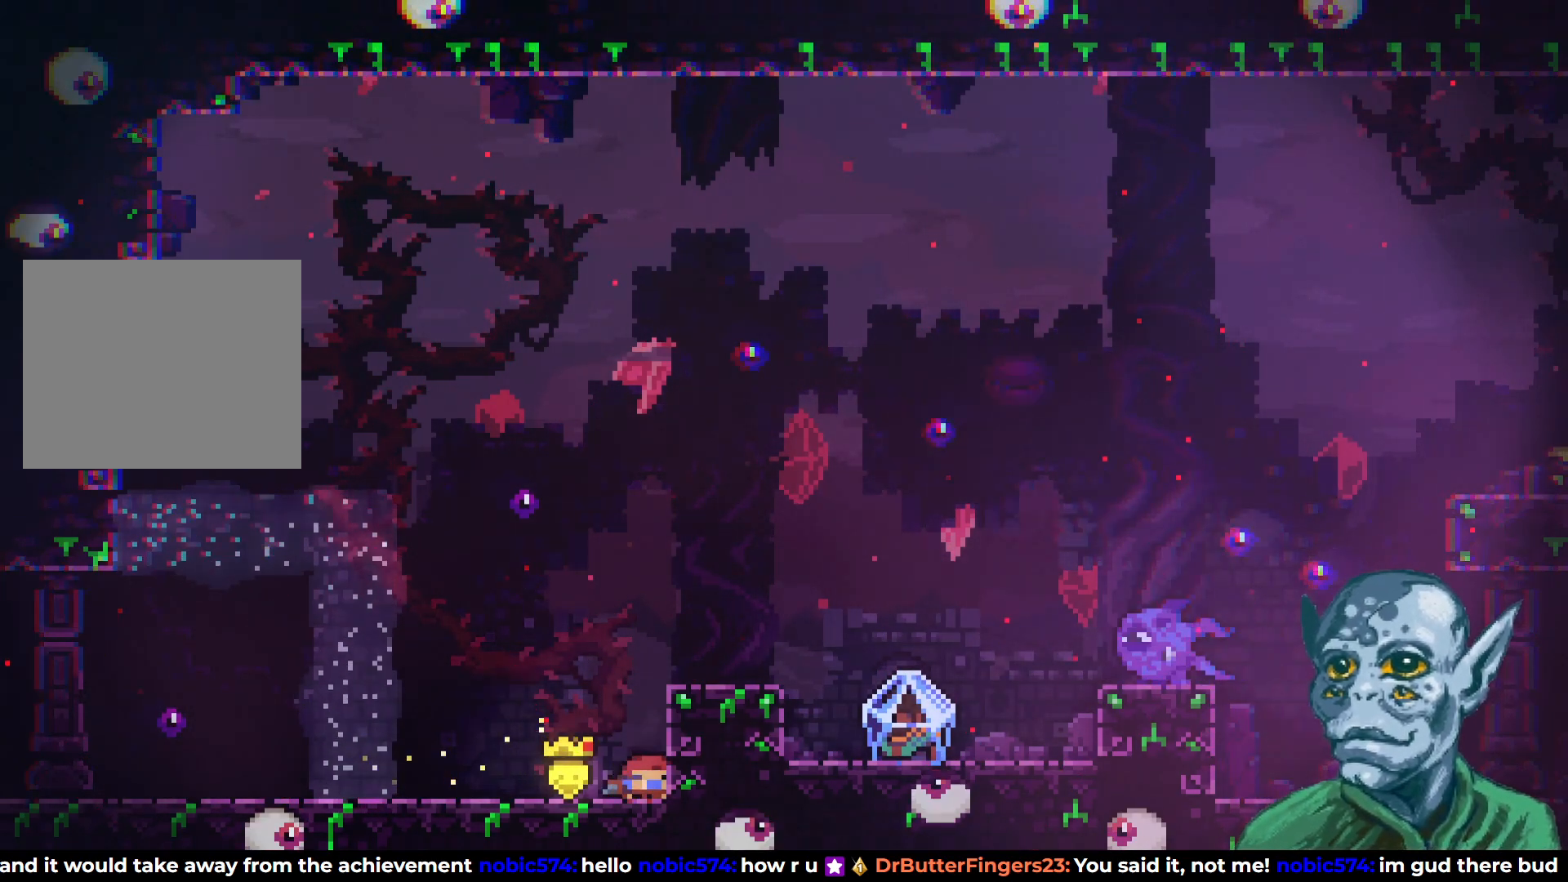
{"buttons": [], "left_stick": "center", "right_stick": "center", "events": [[350, "DPAD_DOWN", "up"]]}
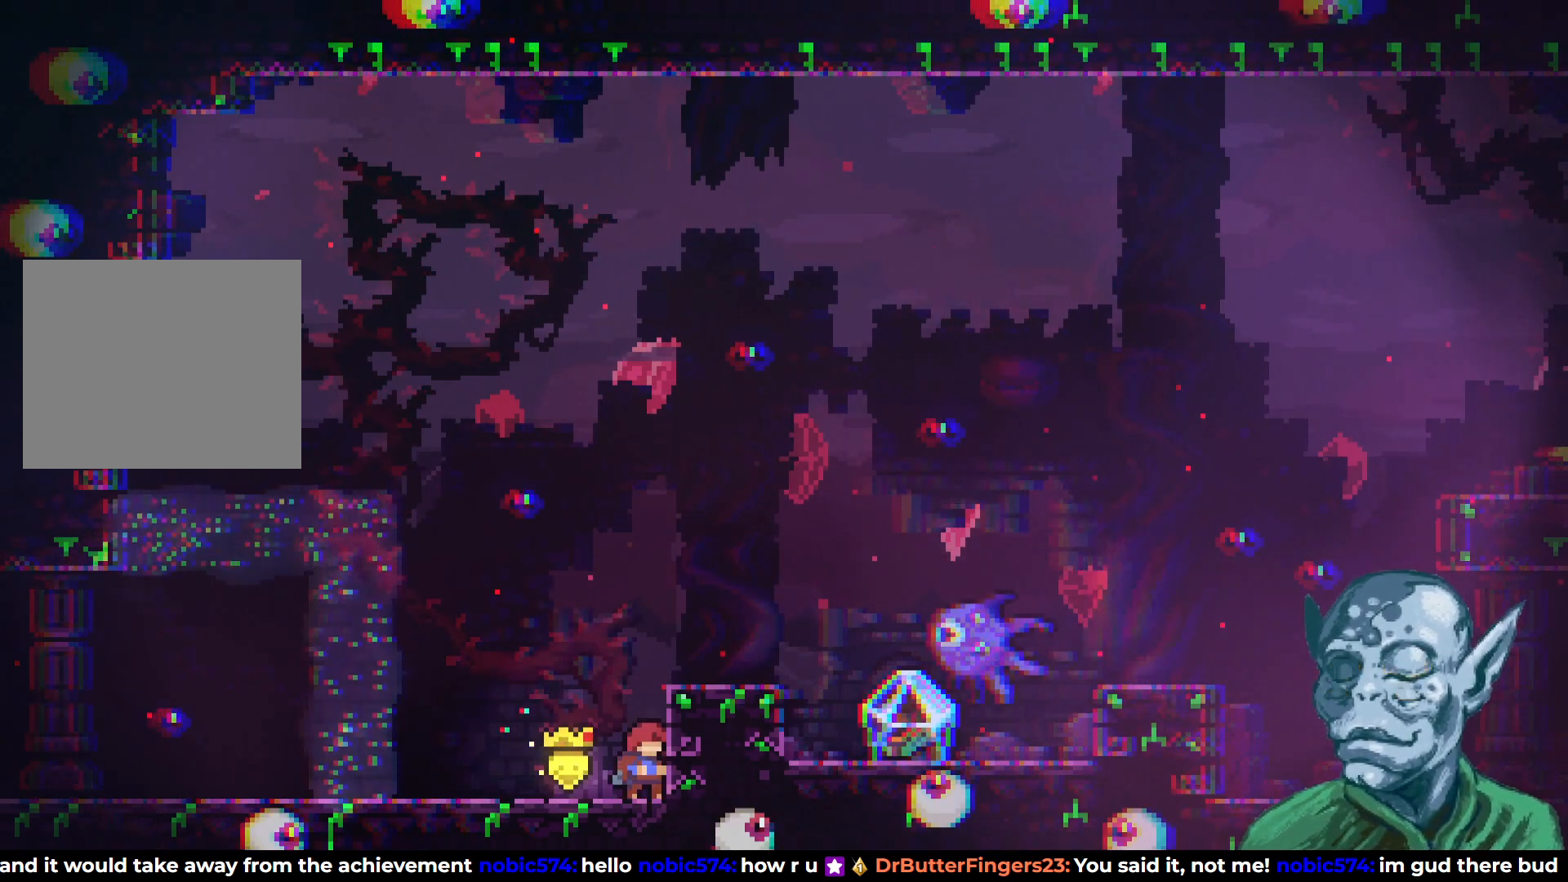
{"buttons": ["DPAD_LEFT"], "left_stick": "center", "right_stick": "center", "events": [[133, "DPAD_LEFT", "down"]]}
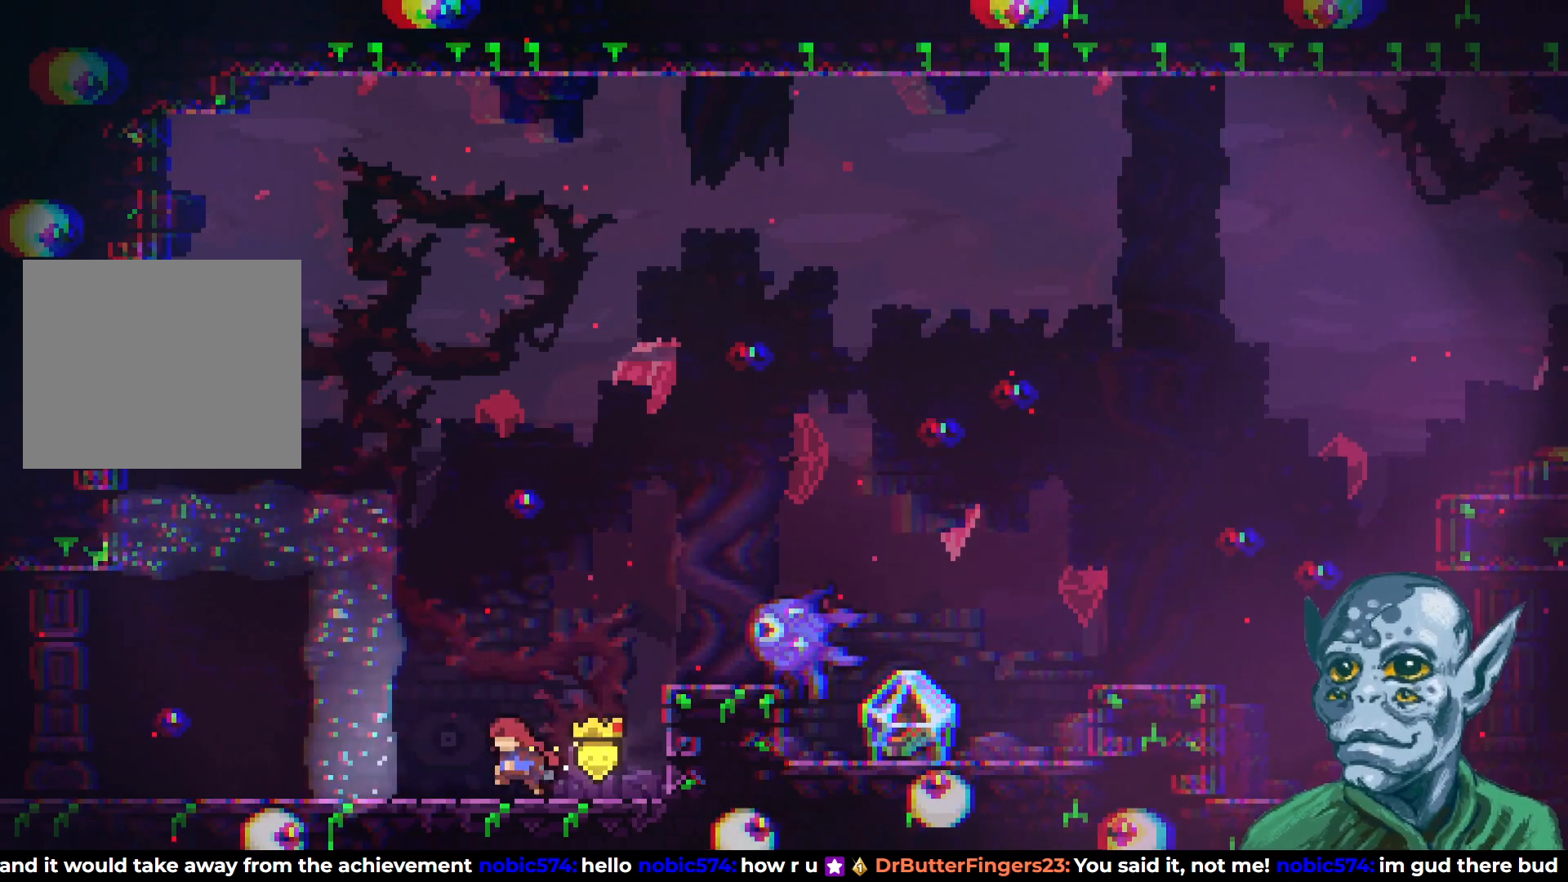
{"buttons": ["DPAD_LEFT"], "left_stick": "center", "right_stick": "center", "events": []}
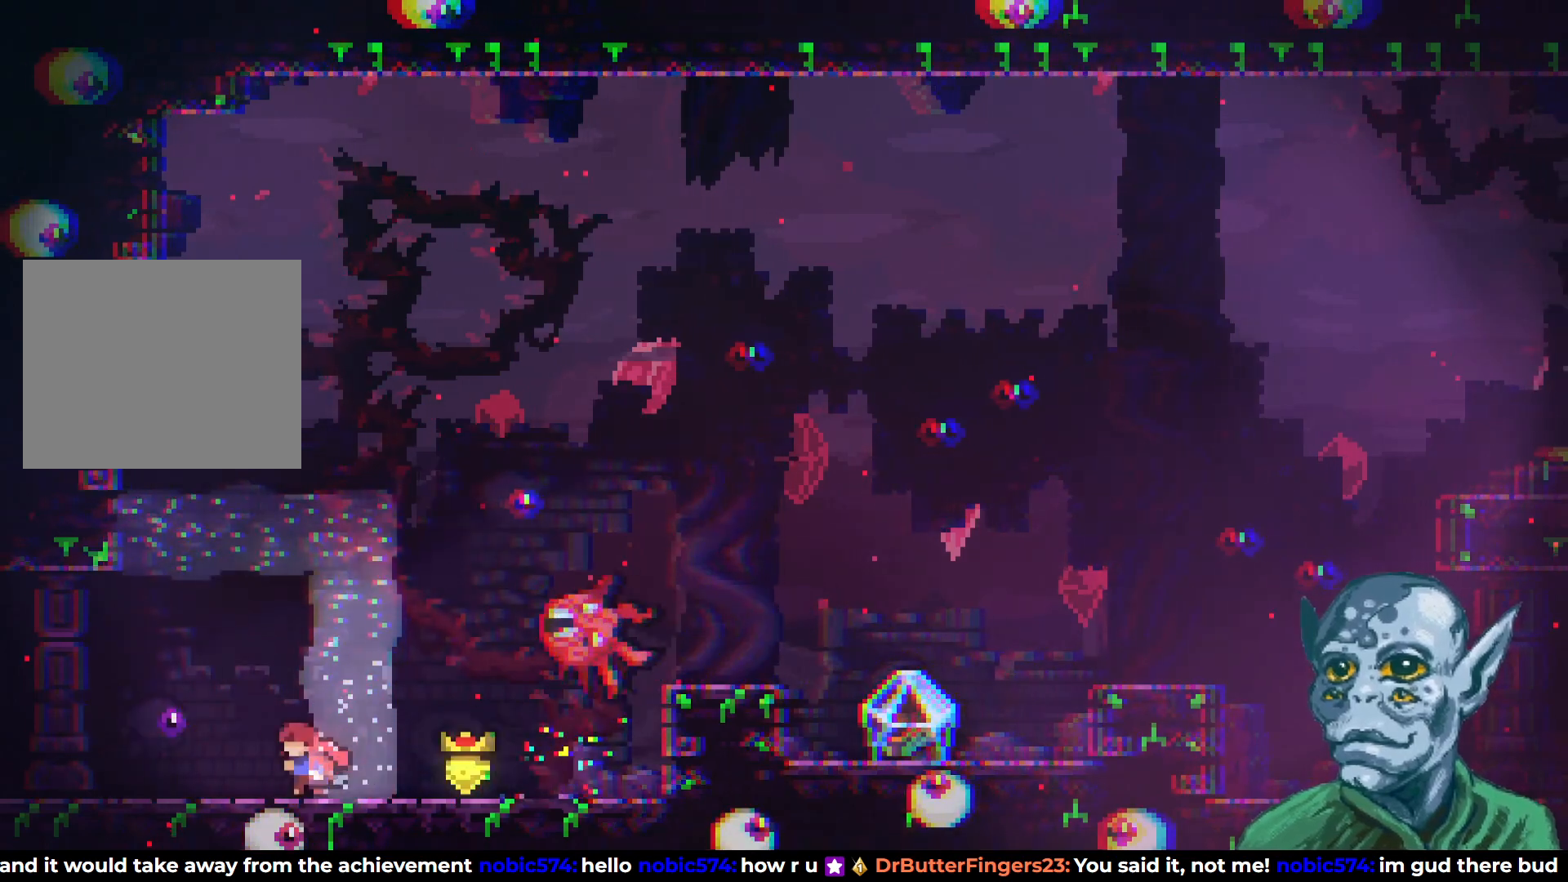
{"buttons": [], "left_stick": "center", "right_stick": "center", "events": [[183, "DPAD_LEFT", "up"]]}
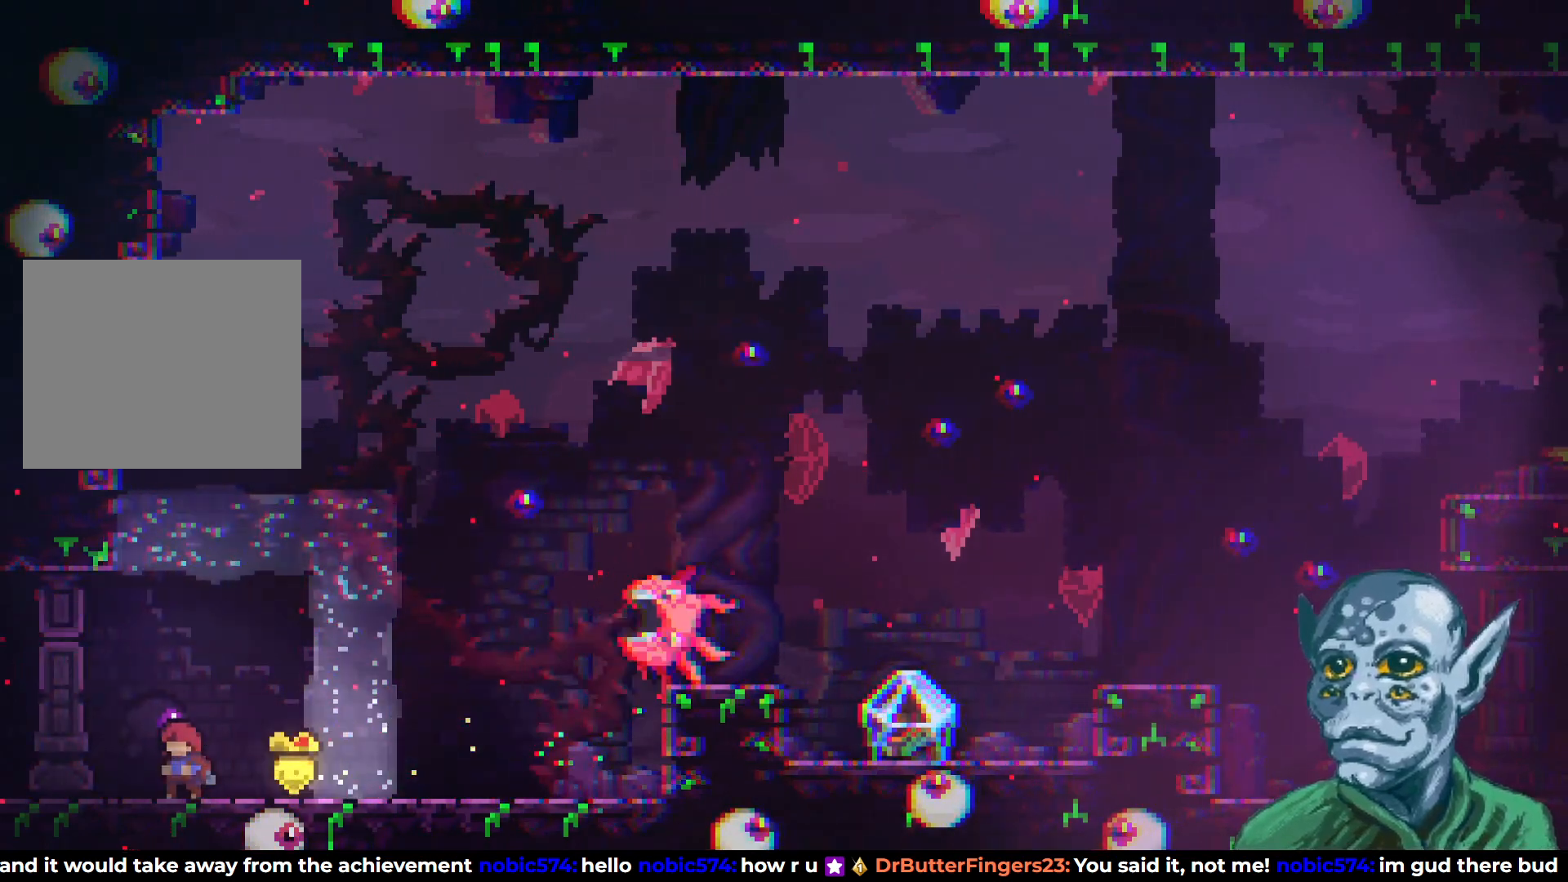
{"buttons": [], "left_stick": "center", "right_stick": "center", "events": []}
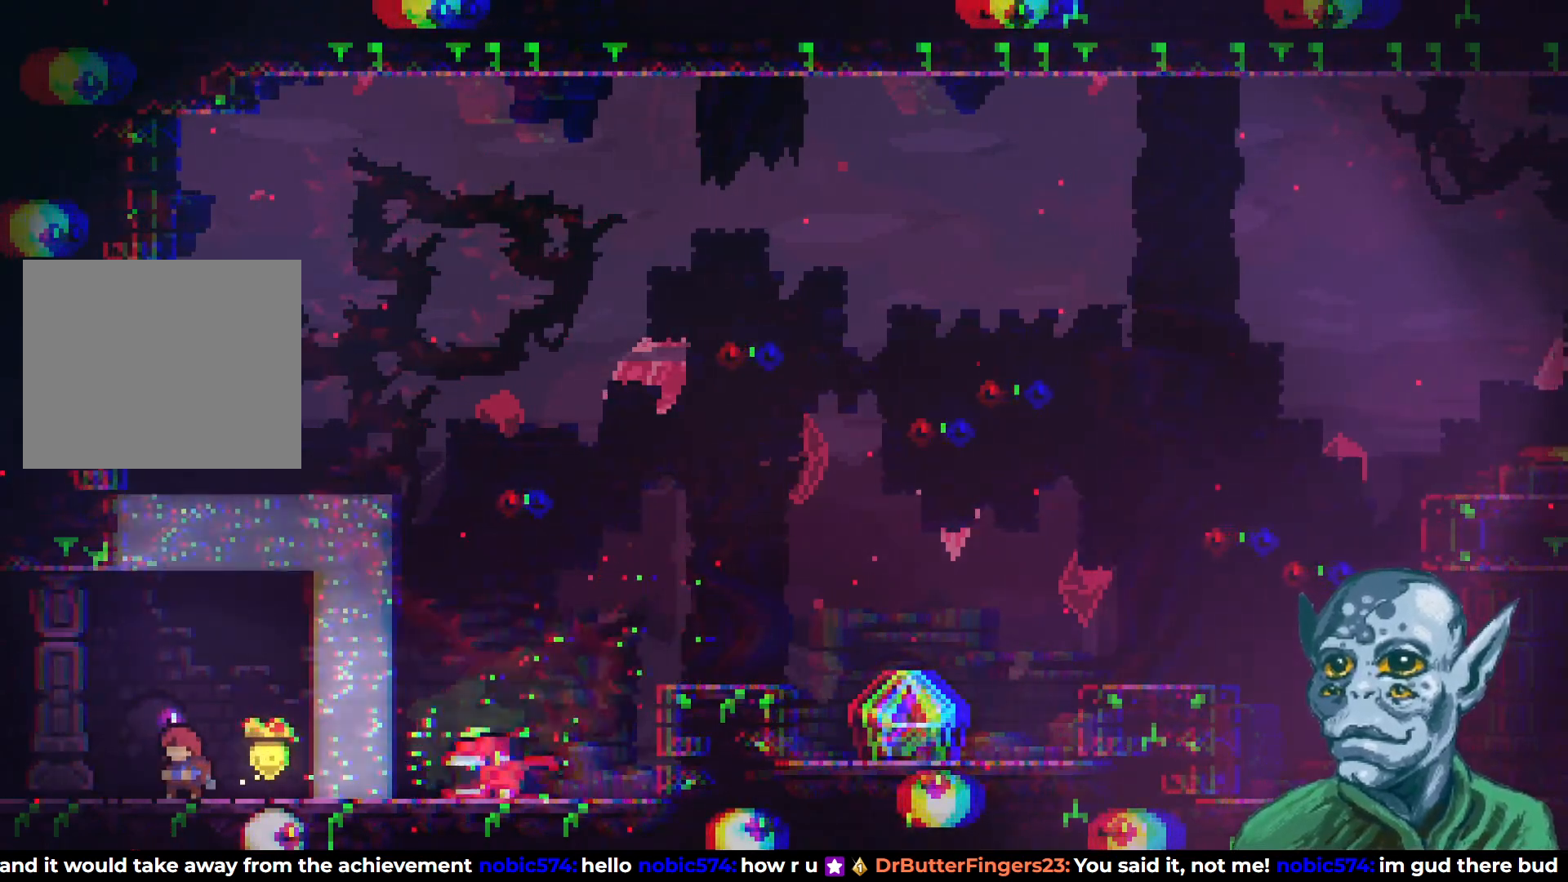
{"buttons": [], "left_stick": "center", "right_stick": "center", "events": [[417, "DPAD_RIGHT", "down"], [483, "DPAD_RIGHT", "up"]]}
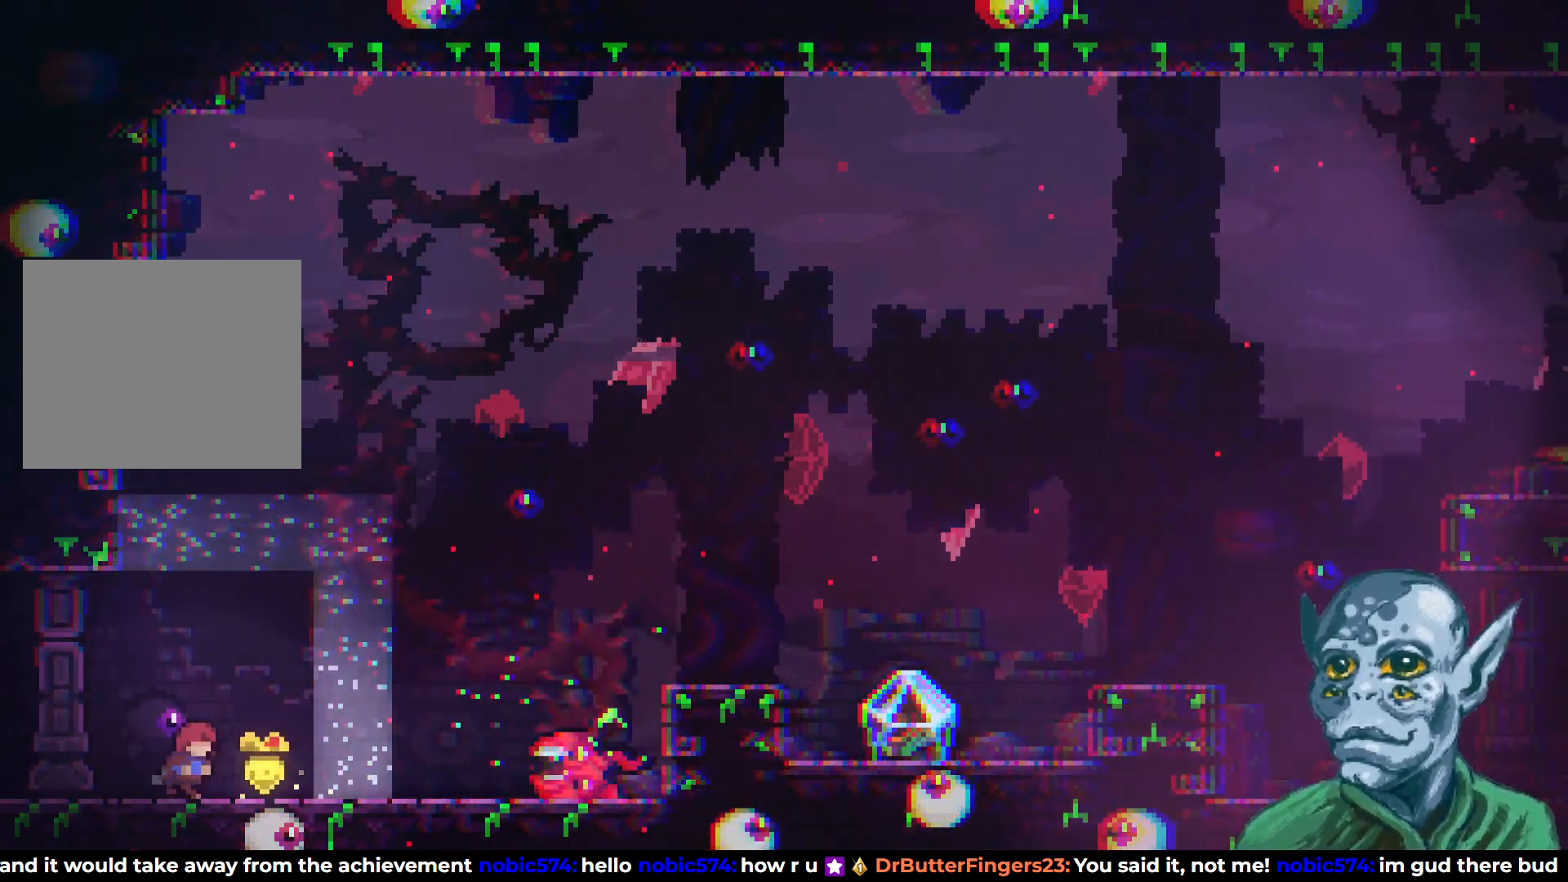
{"buttons": [], "left_stick": "center", "right_stick": "center", "events": []}
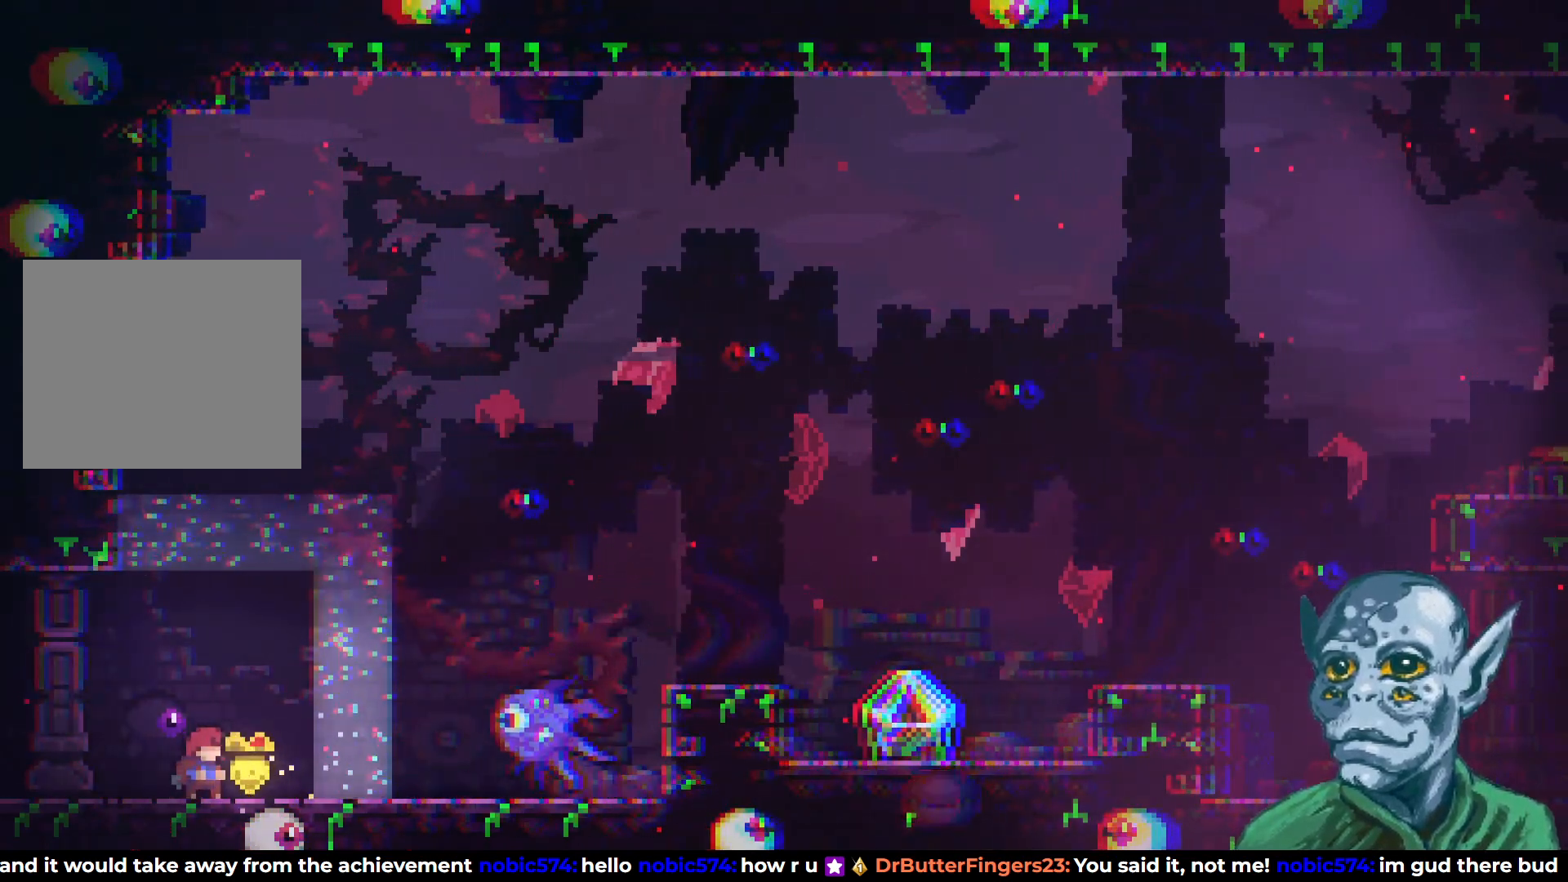
{"buttons": [], "left_stick": "center", "right_stick": "center", "events": []}
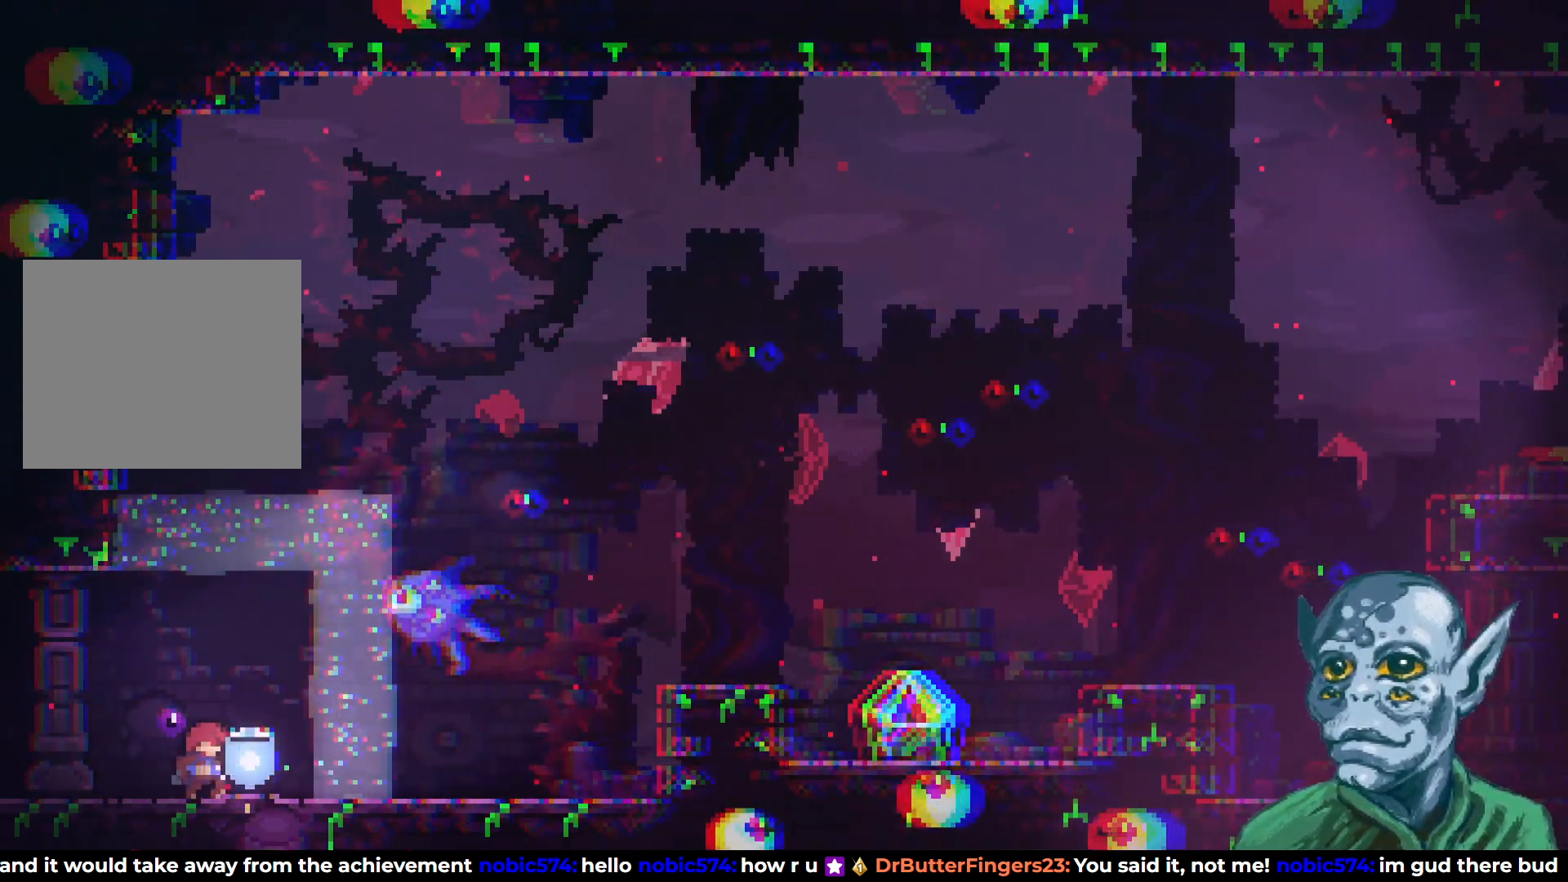
{"buttons": [], "left_stick": "center", "right_stick": "center", "events": []}
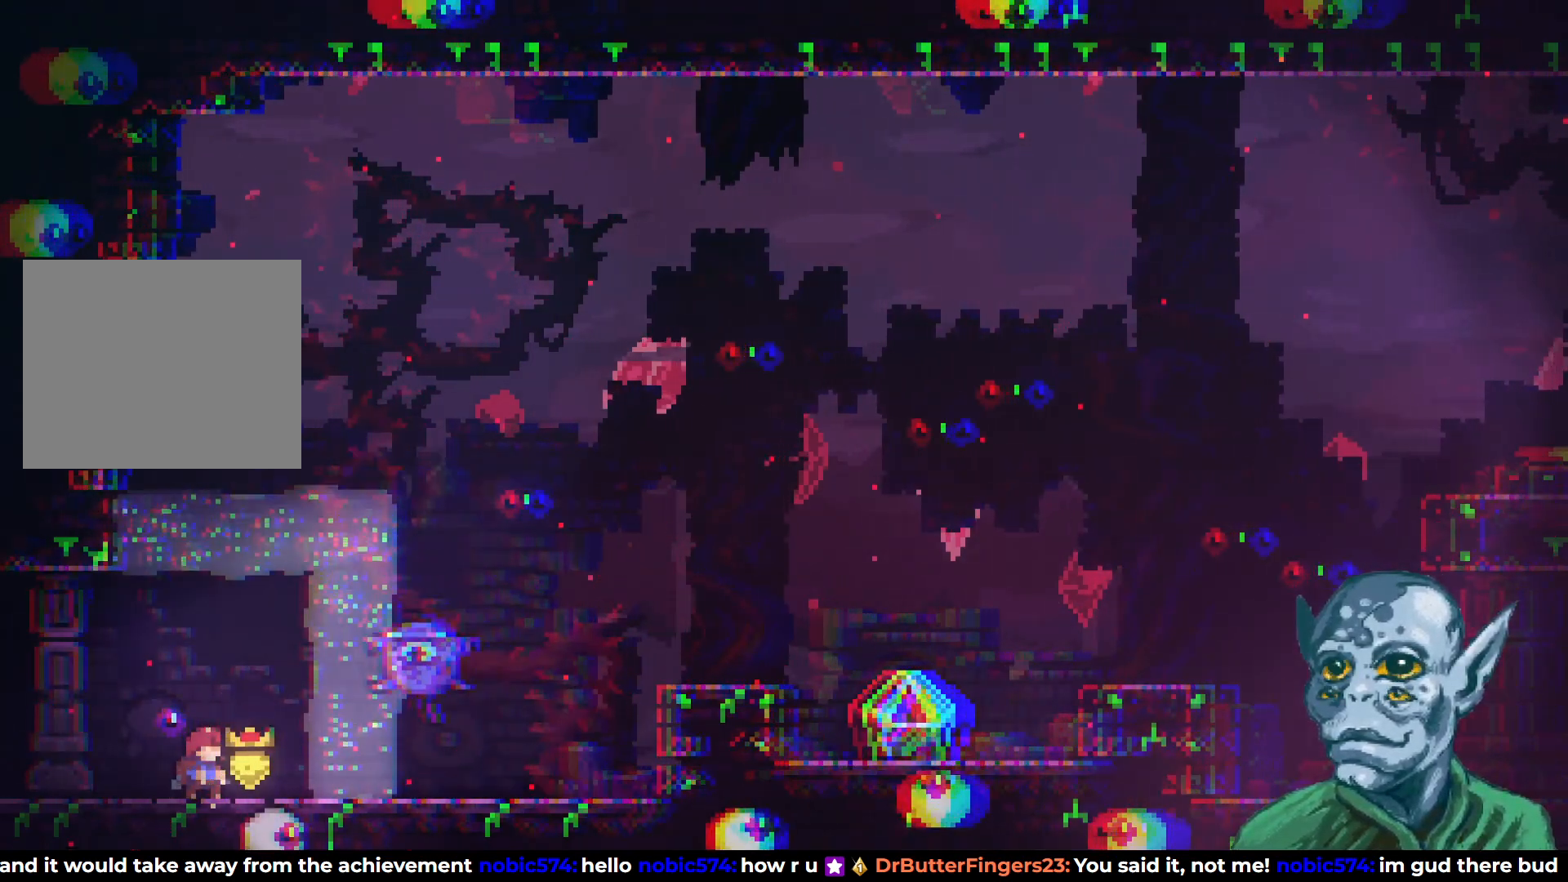
{"buttons": [], "left_stick": "center", "right_stick": "center", "events": []}
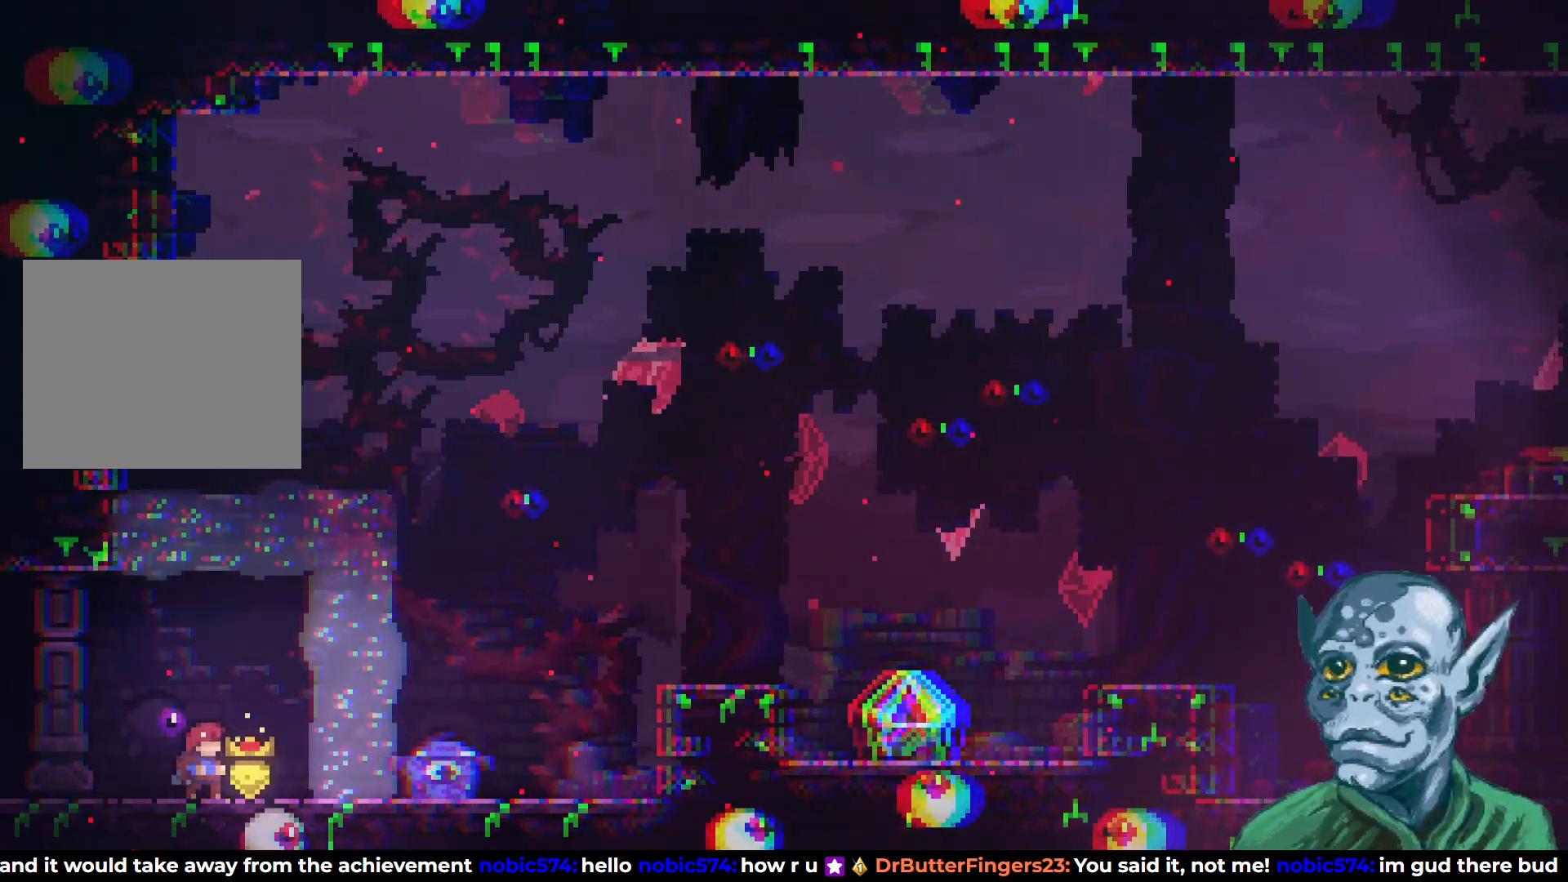
{"buttons": [], "left_stick": "center", "right_stick": "center", "events": []}
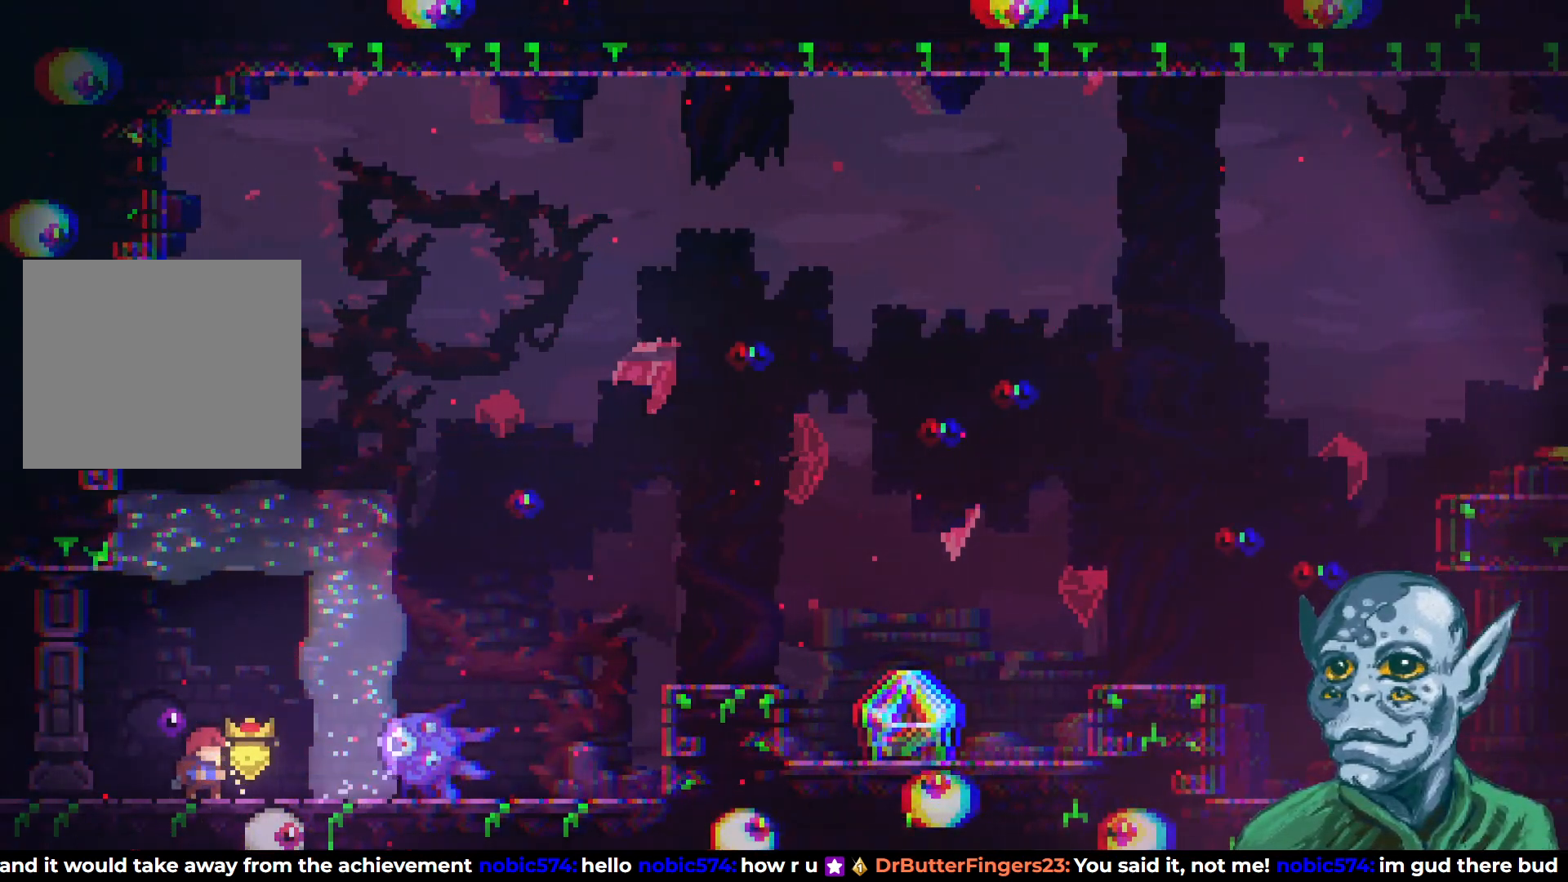
{"buttons": ["CROSS"], "left_stick": "center", "right_stick": "center", "events": [[417, "CROSS", "down"]]}
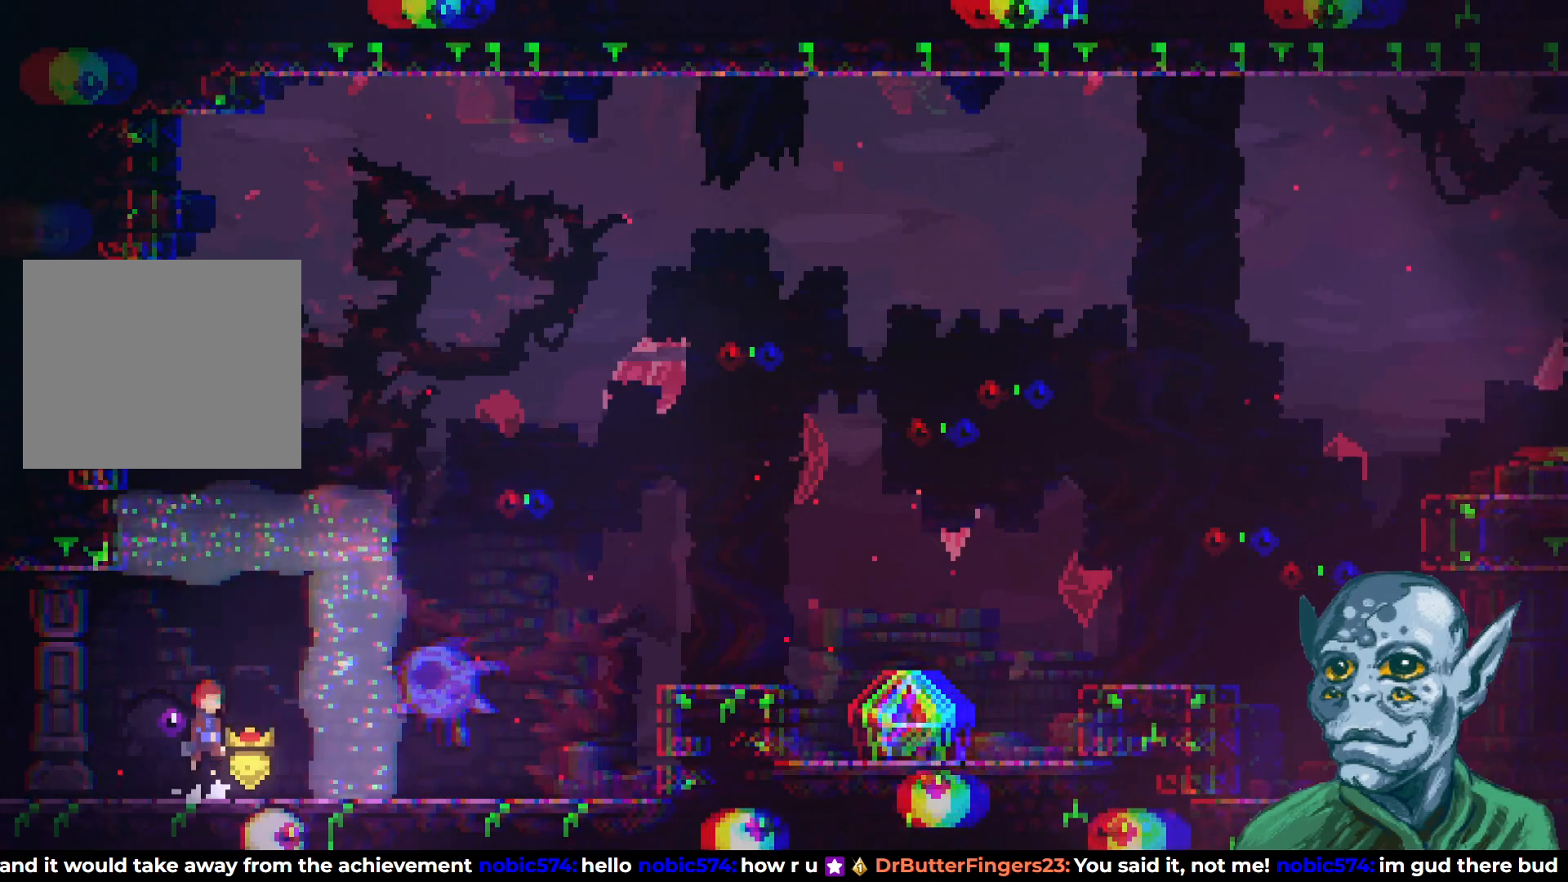
{"buttons": [], "left_stick": "center", "right_stick": "center", "events": [[500, "CROSS", "up"]]}